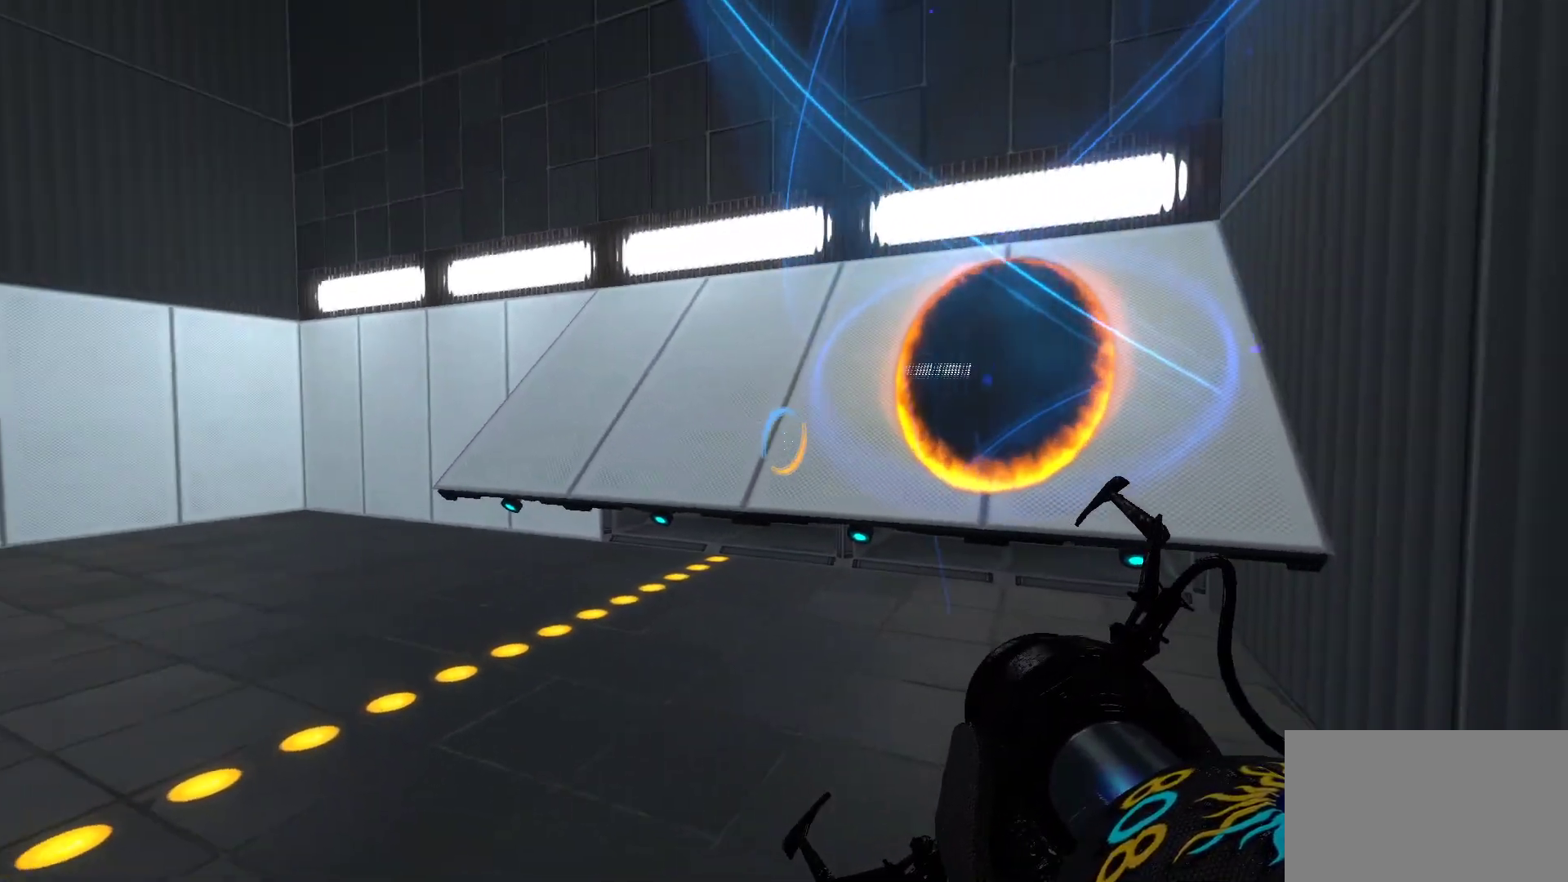
Gameplay with keyboard and mouse; each line is a JSON object with the keys and mouse buttons held at the frame after it. "events" lists presses ("down") and releases ("up") of "1", "2", "3", "4", "5", "a", "alt", "c", "caps_lock", "ctrl", "d", "e", "f", "g", "q", "r", "s", "shift", "space", "t", "tab", "v", "w", "x", "z", "mouse_left", "mouse_wheel" and "mouse_right" between this image and that frame as [ms after this image, input, new state], when the widget could be followed in between. "mouse_left", "mouse_wheel", "mouse_right" = the "left", "wheel", "right" buttons of the "mouse" list. No other keys are recorded. "wheel" means that the mouse wheel is clicked or scrolled. Not read: mouse_move.
{"keys": [], "mouse": [], "events": []}
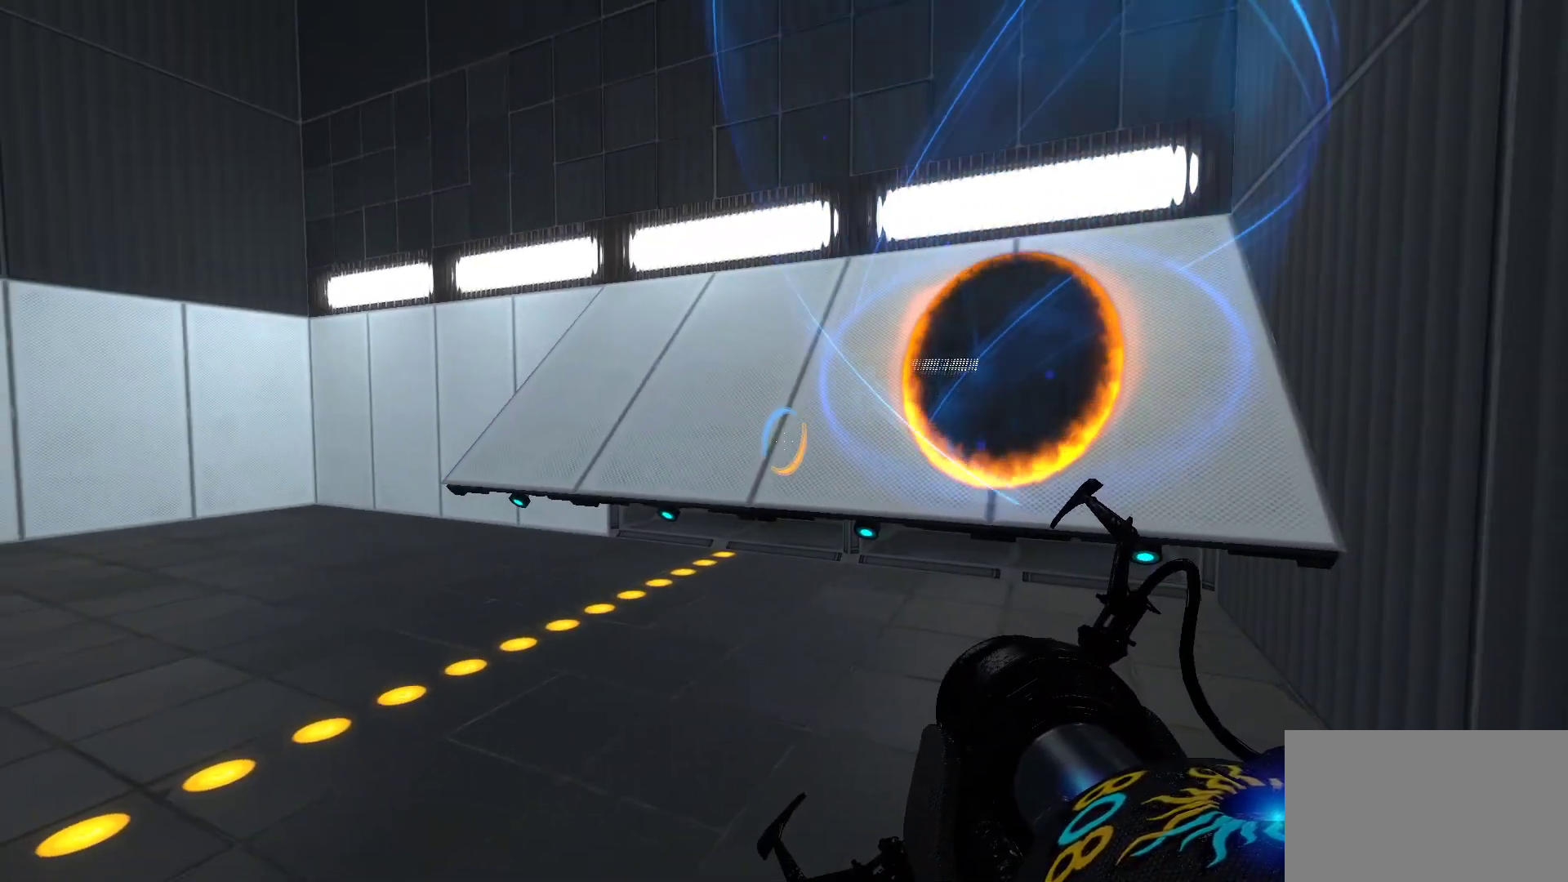
{"keys": [], "mouse": [], "events": []}
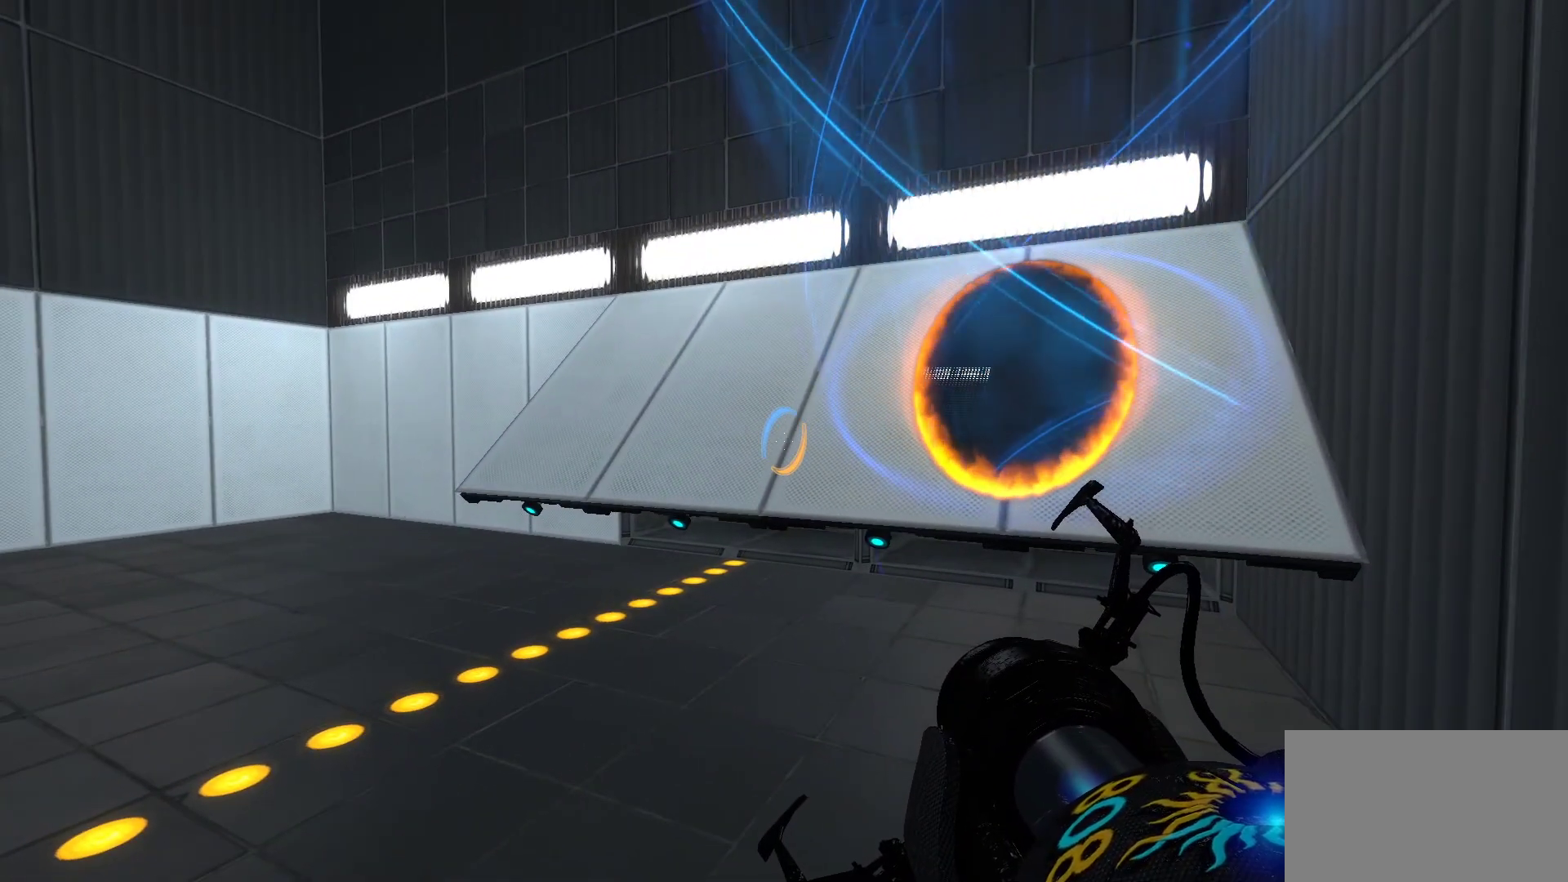
{"keys": [], "mouse": [], "events": []}
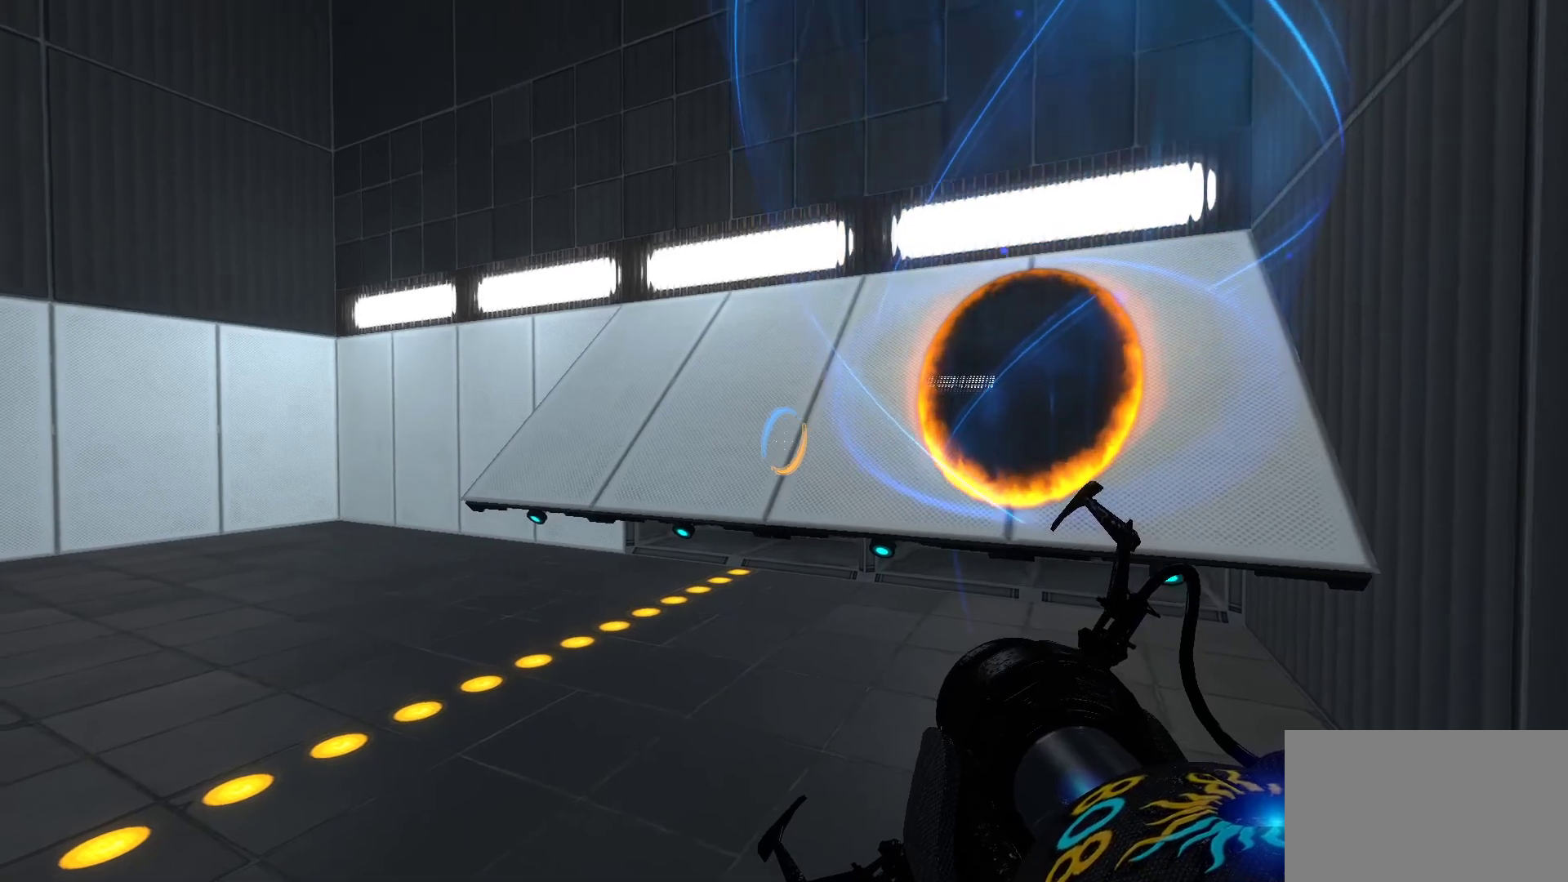
{"keys": ["d", "space", "w"], "mouse": [], "events": [[233, "d", "down"], [233, "w", "down"], [467, "space", "down"]]}
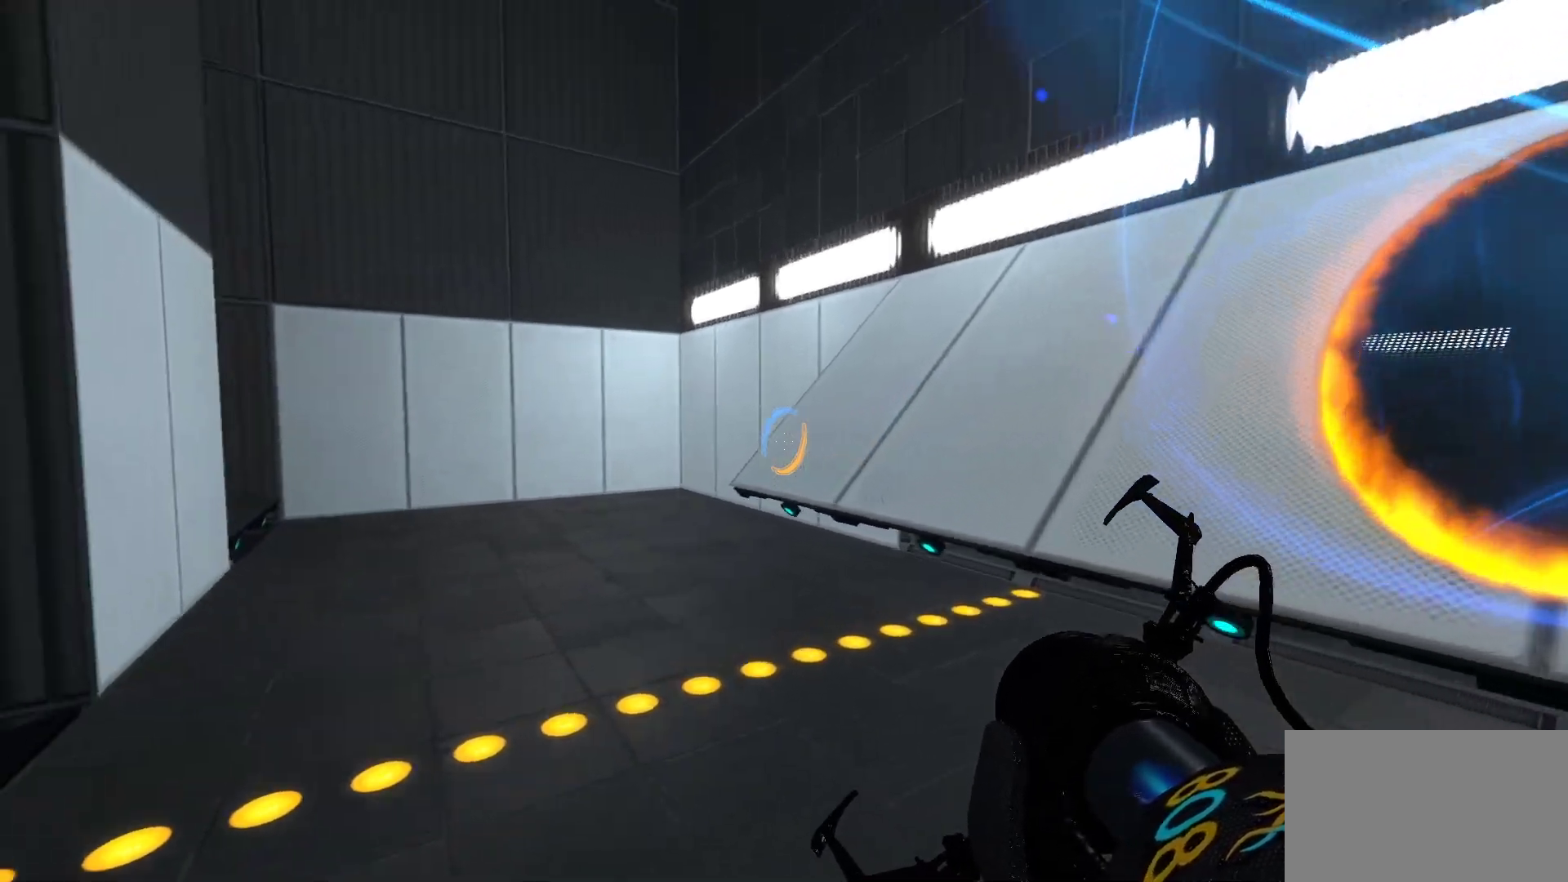
{"keys": [], "mouse": [], "events": [[300, "w", "up"], [350, "d", "up"], [433, "space", "up"]]}
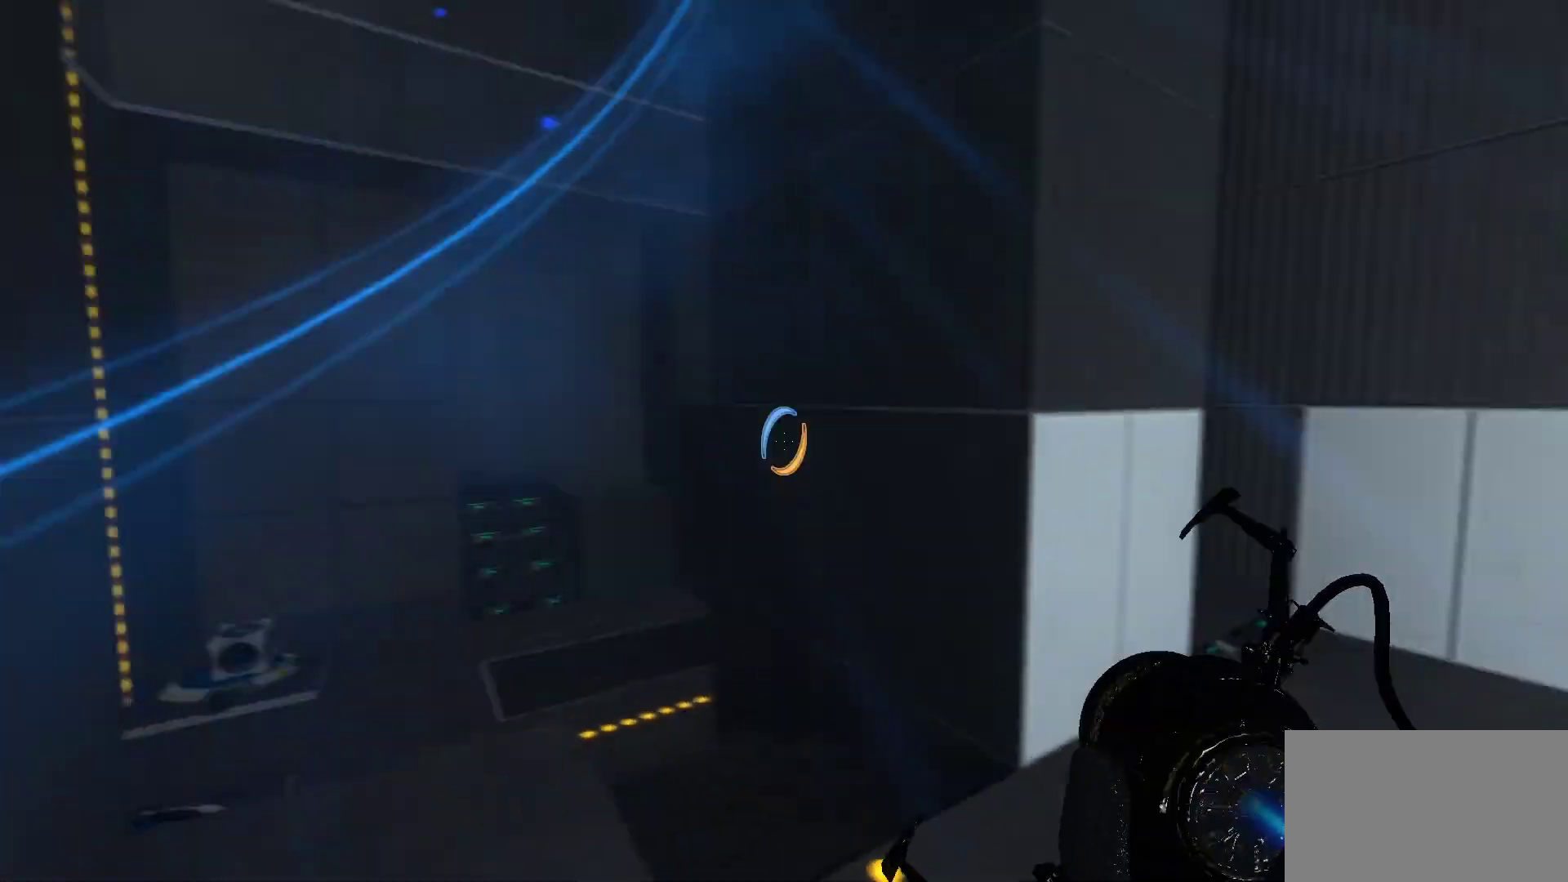
{"keys": [], "mouse": [], "events": []}
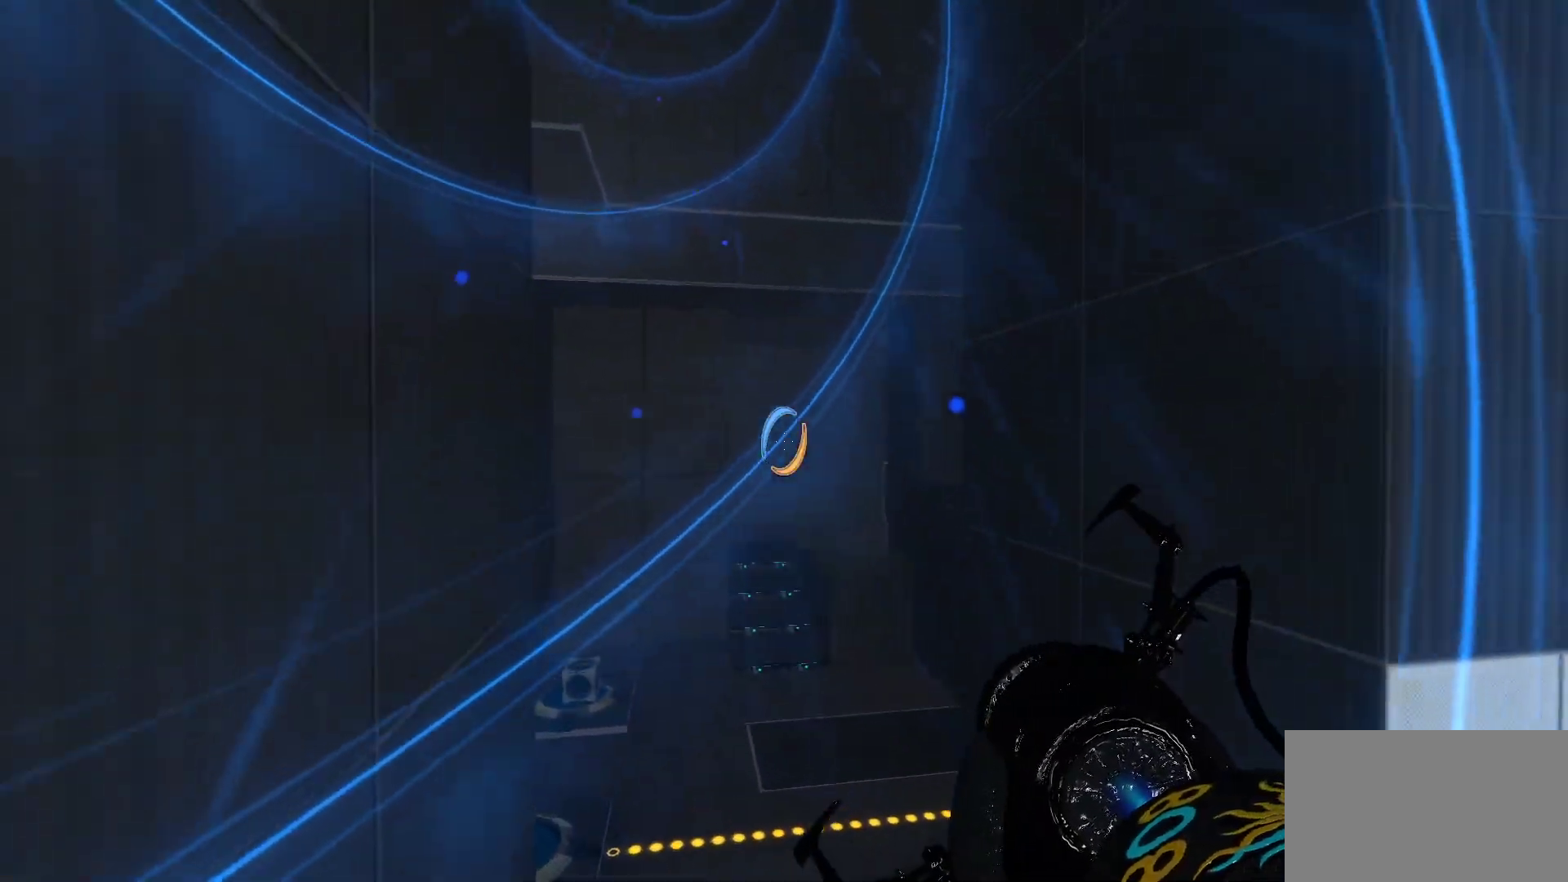
{"keys": [], "mouse": [], "events": []}
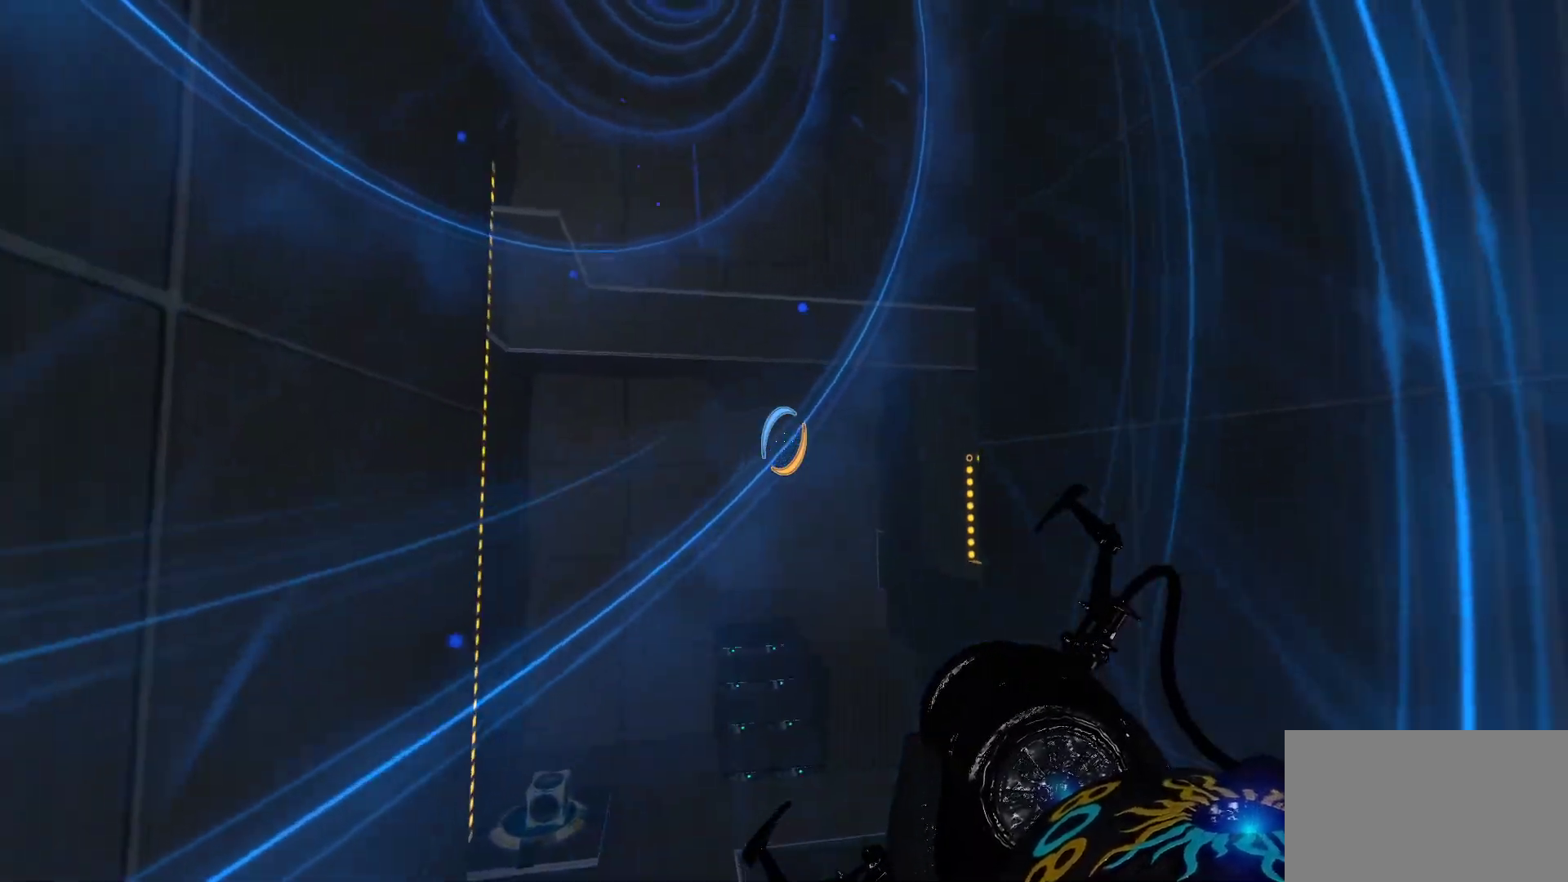
{"keys": [], "mouse": [], "events": []}
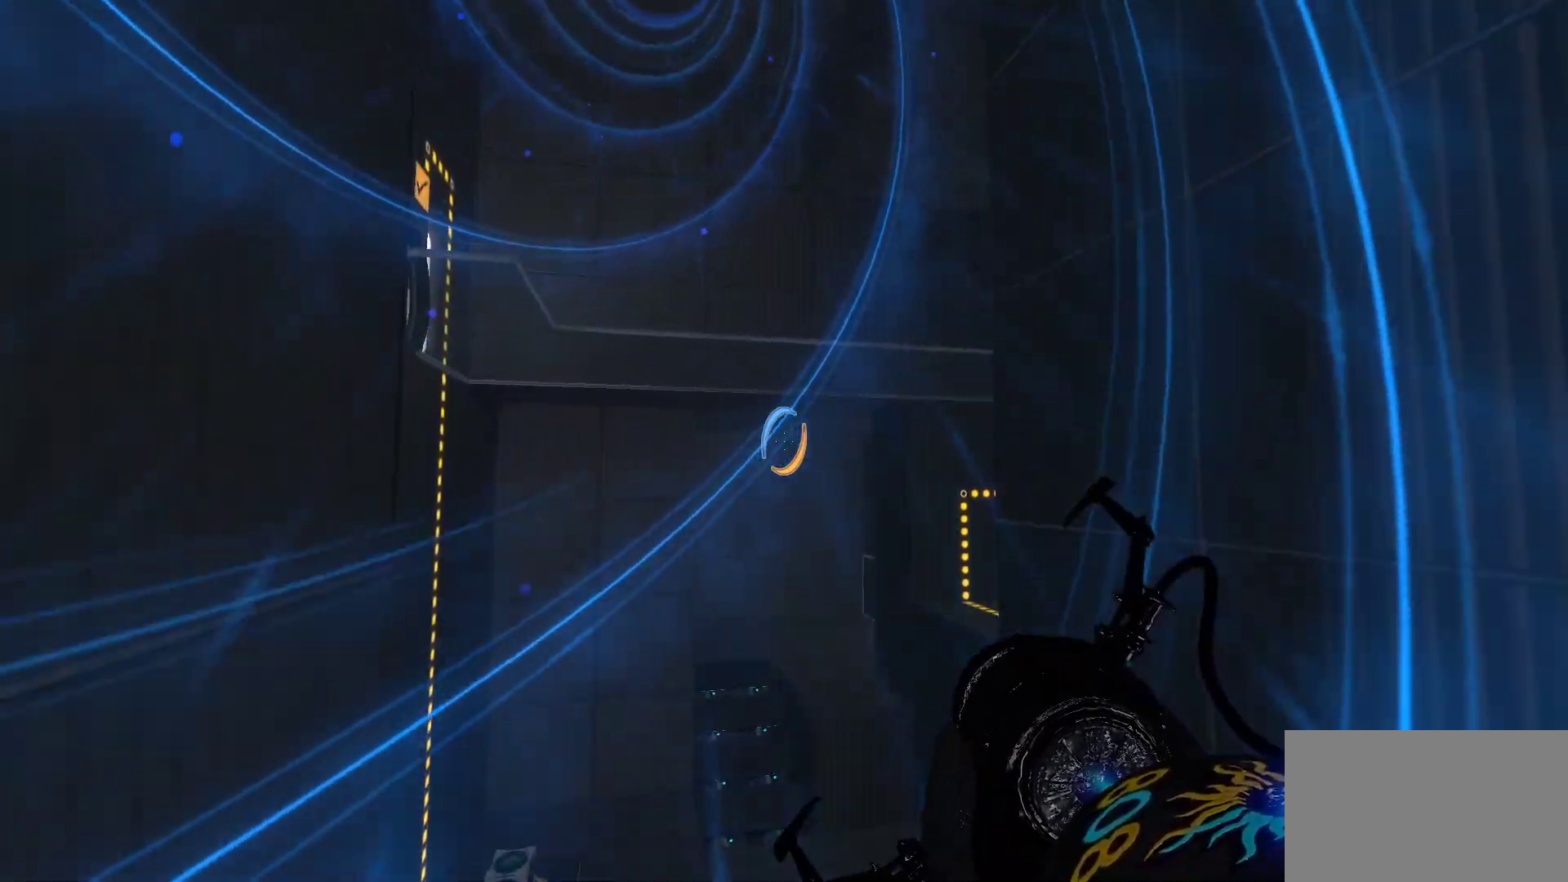
{"keys": [], "mouse": [], "events": []}
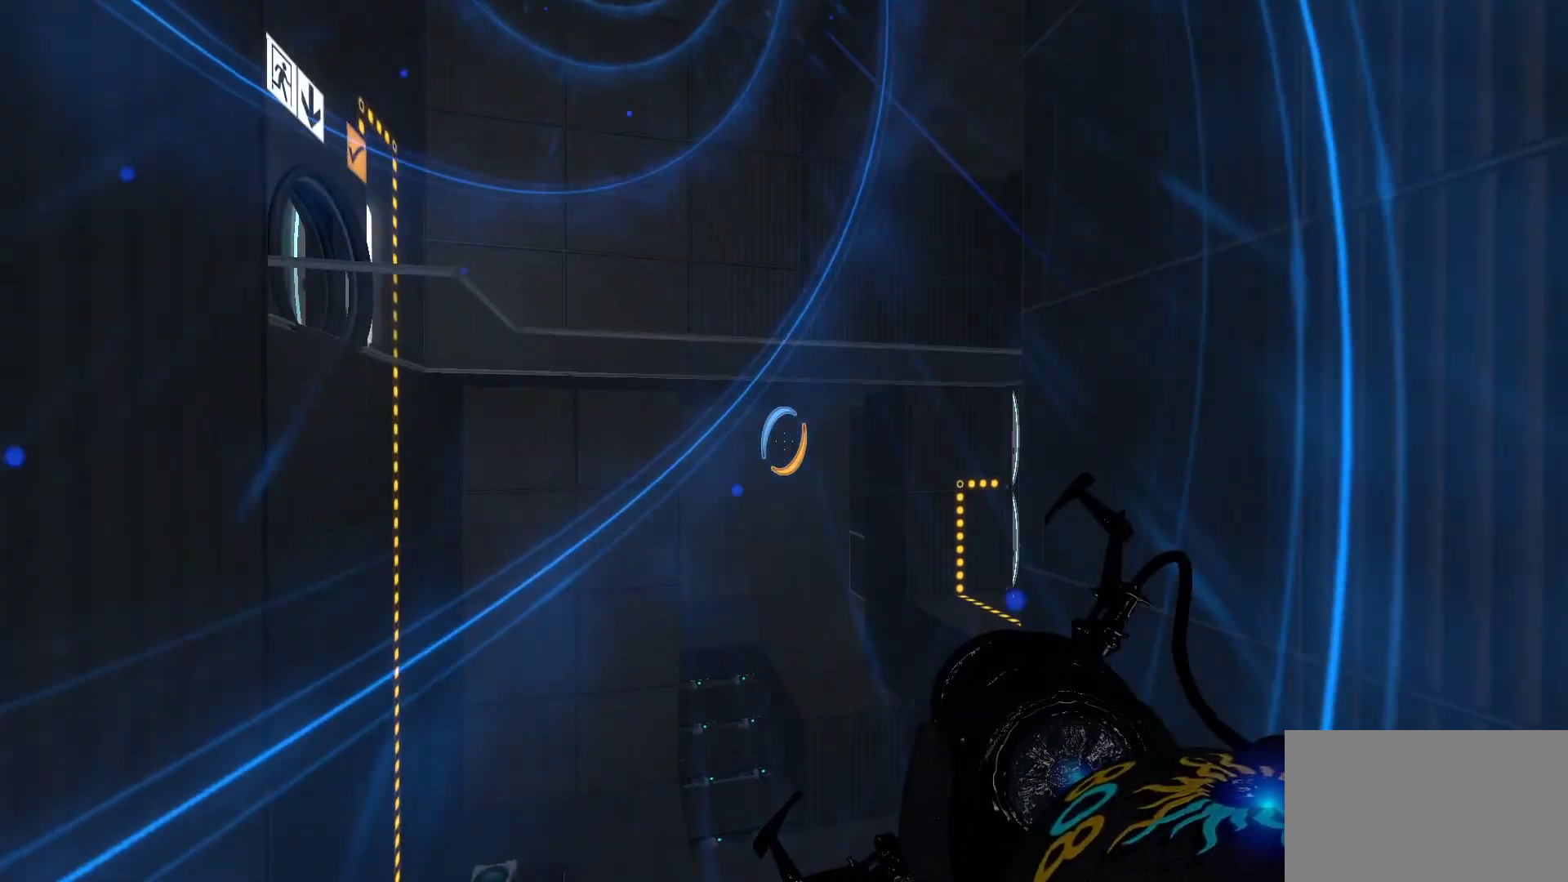
{"keys": [], "mouse": [], "events": []}
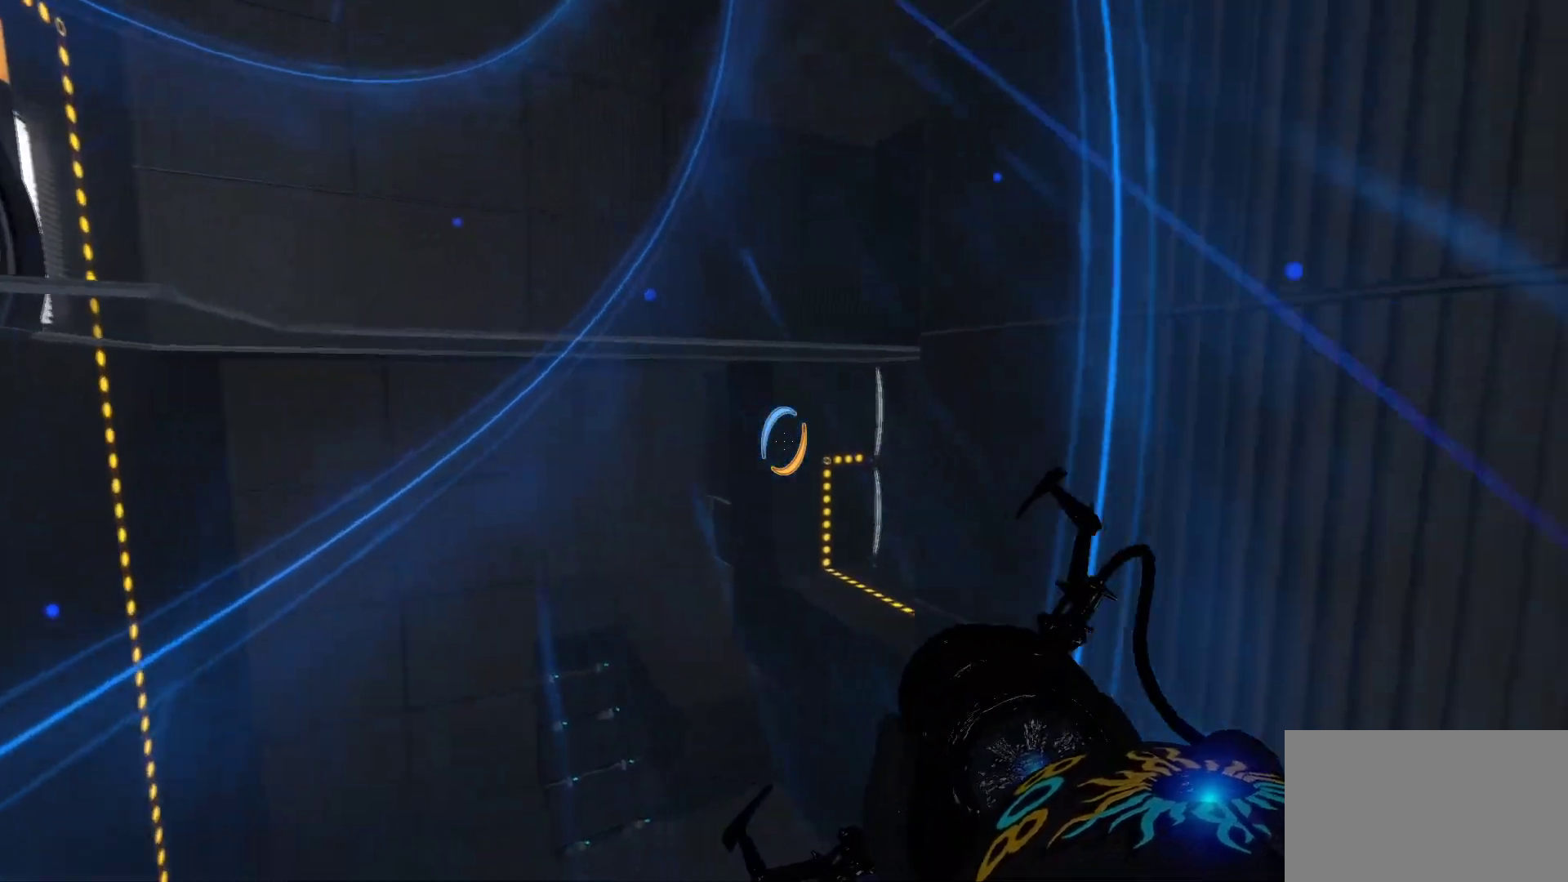
{"keys": [], "mouse": [], "events": []}
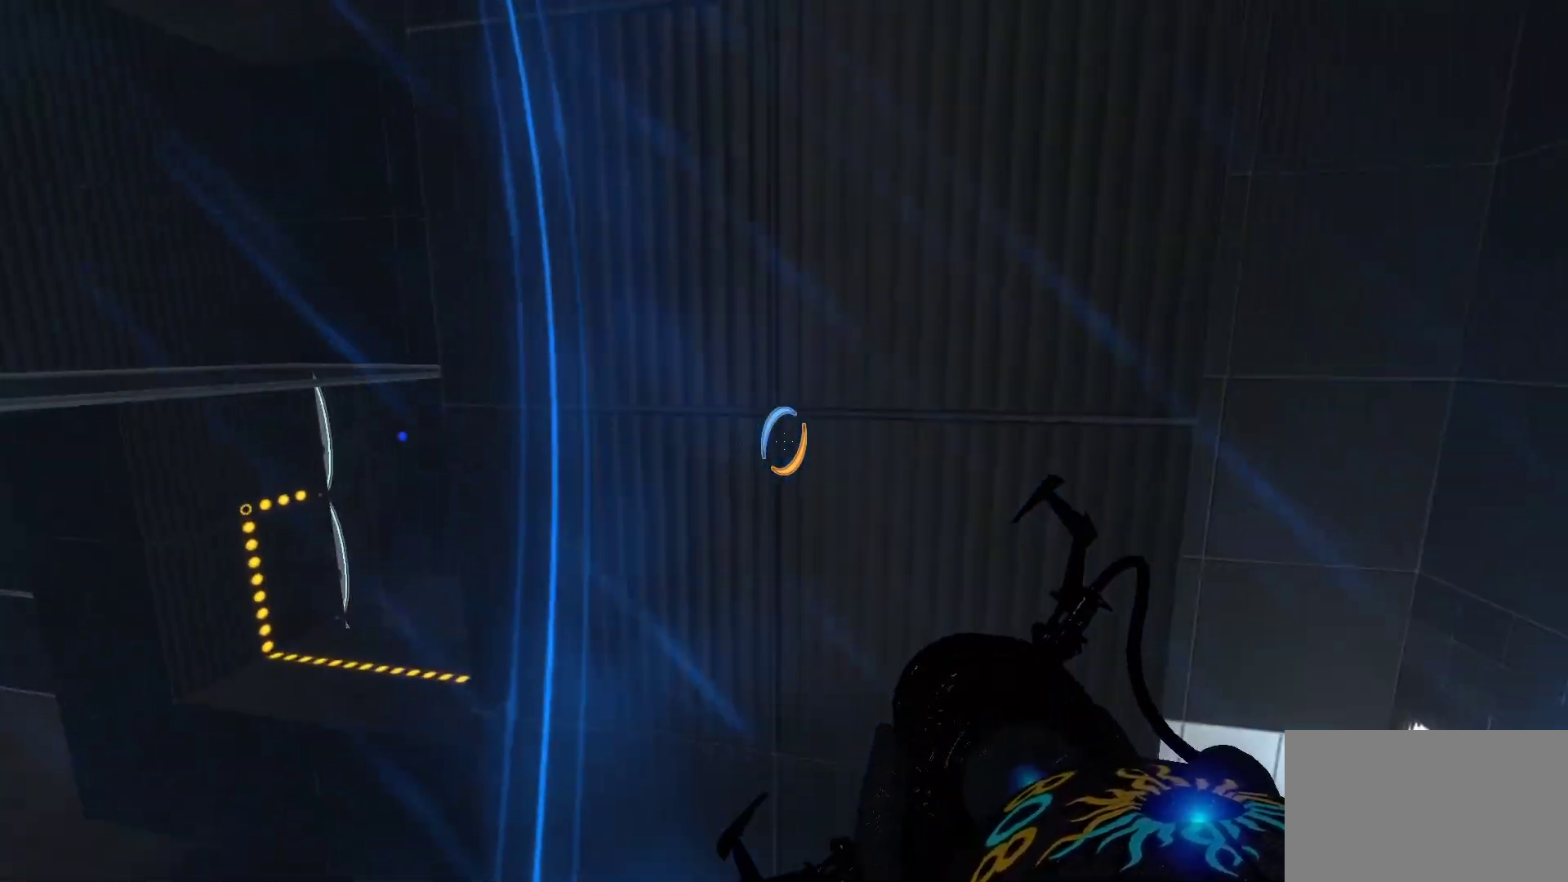
{"keys": [], "mouse": [], "events": []}
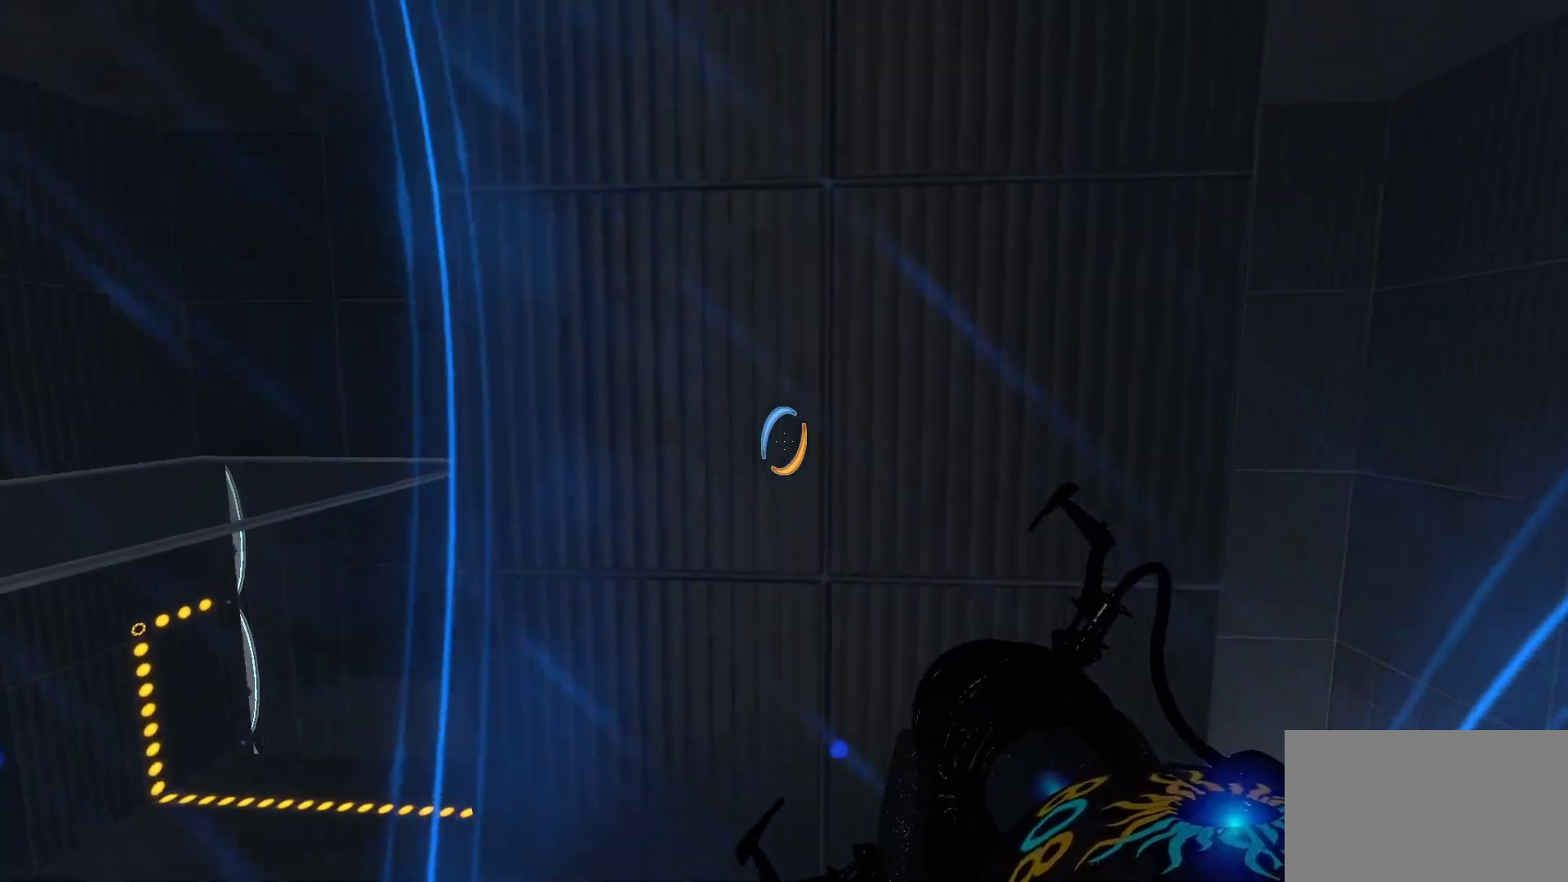
{"keys": [], "mouse": [], "events": []}
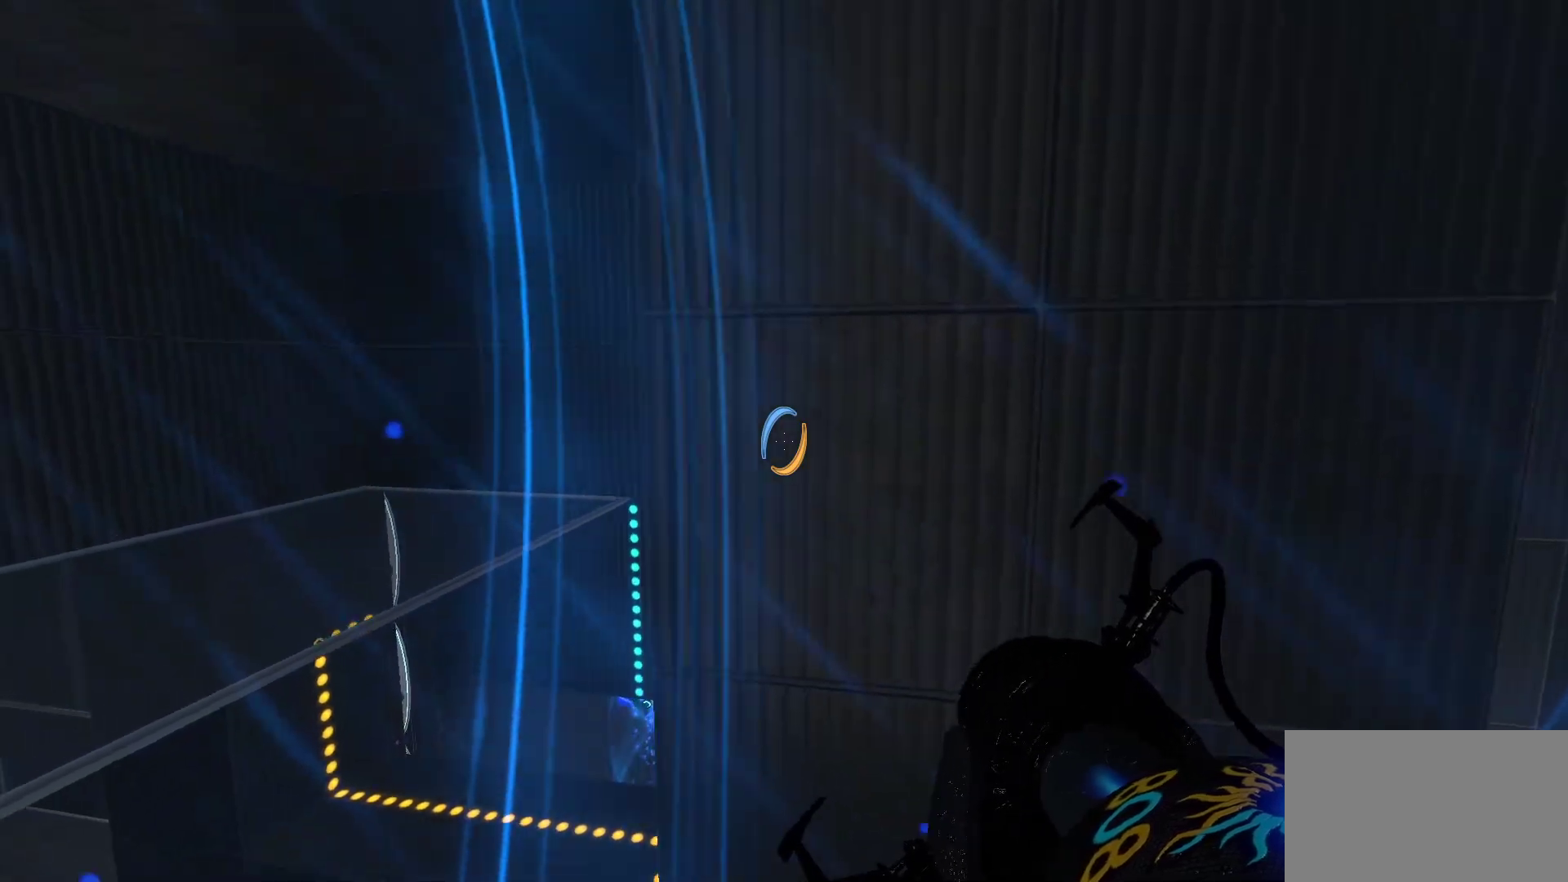
{"keys": [], "mouse": [], "events": []}
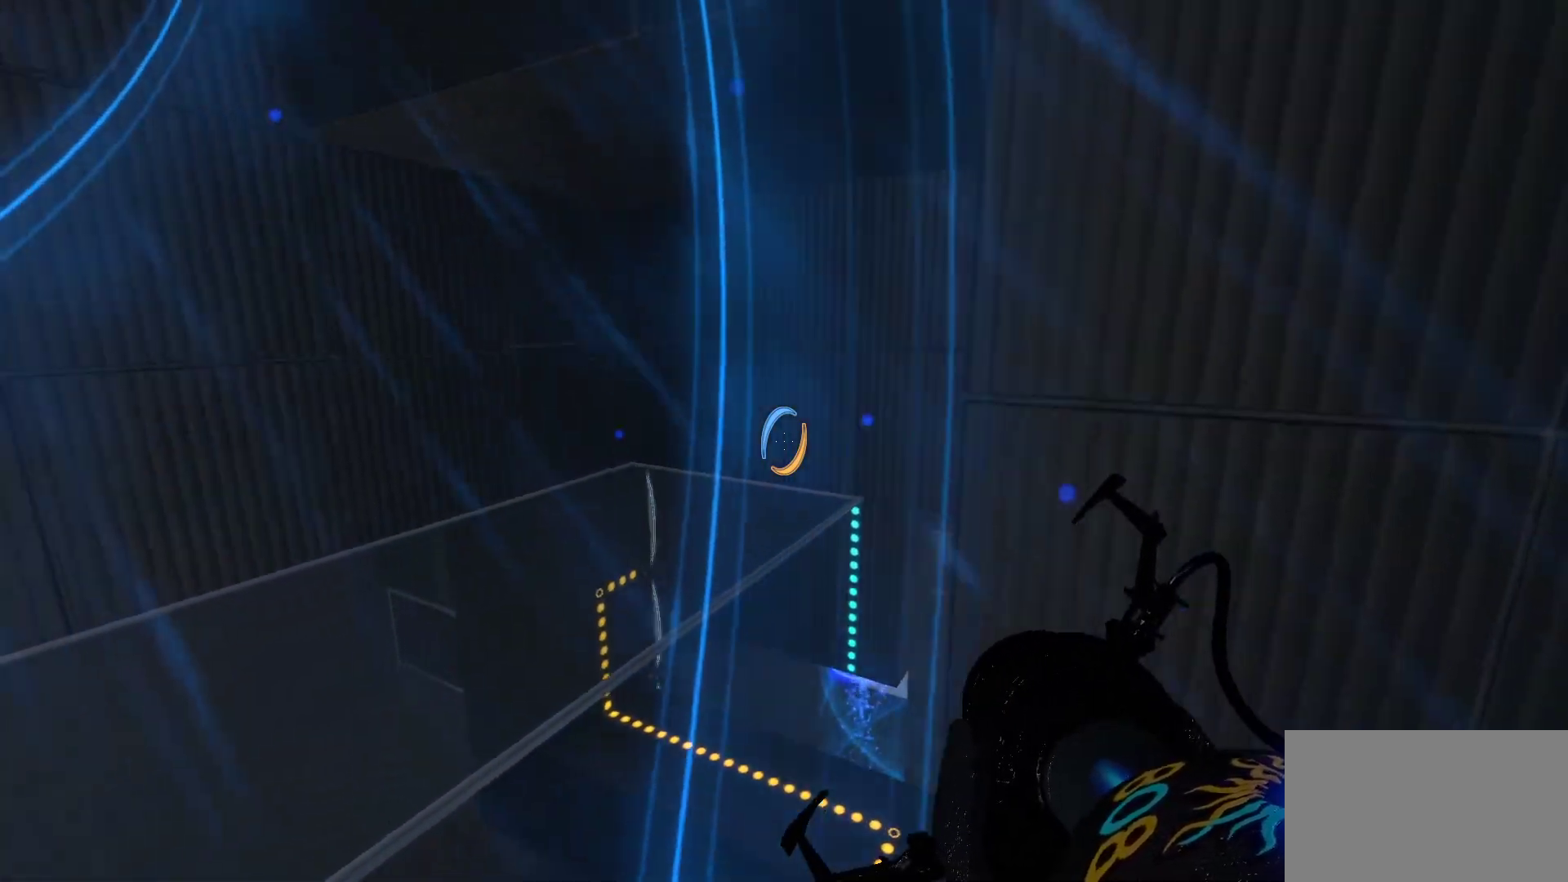
{"keys": [], "mouse": [], "events": []}
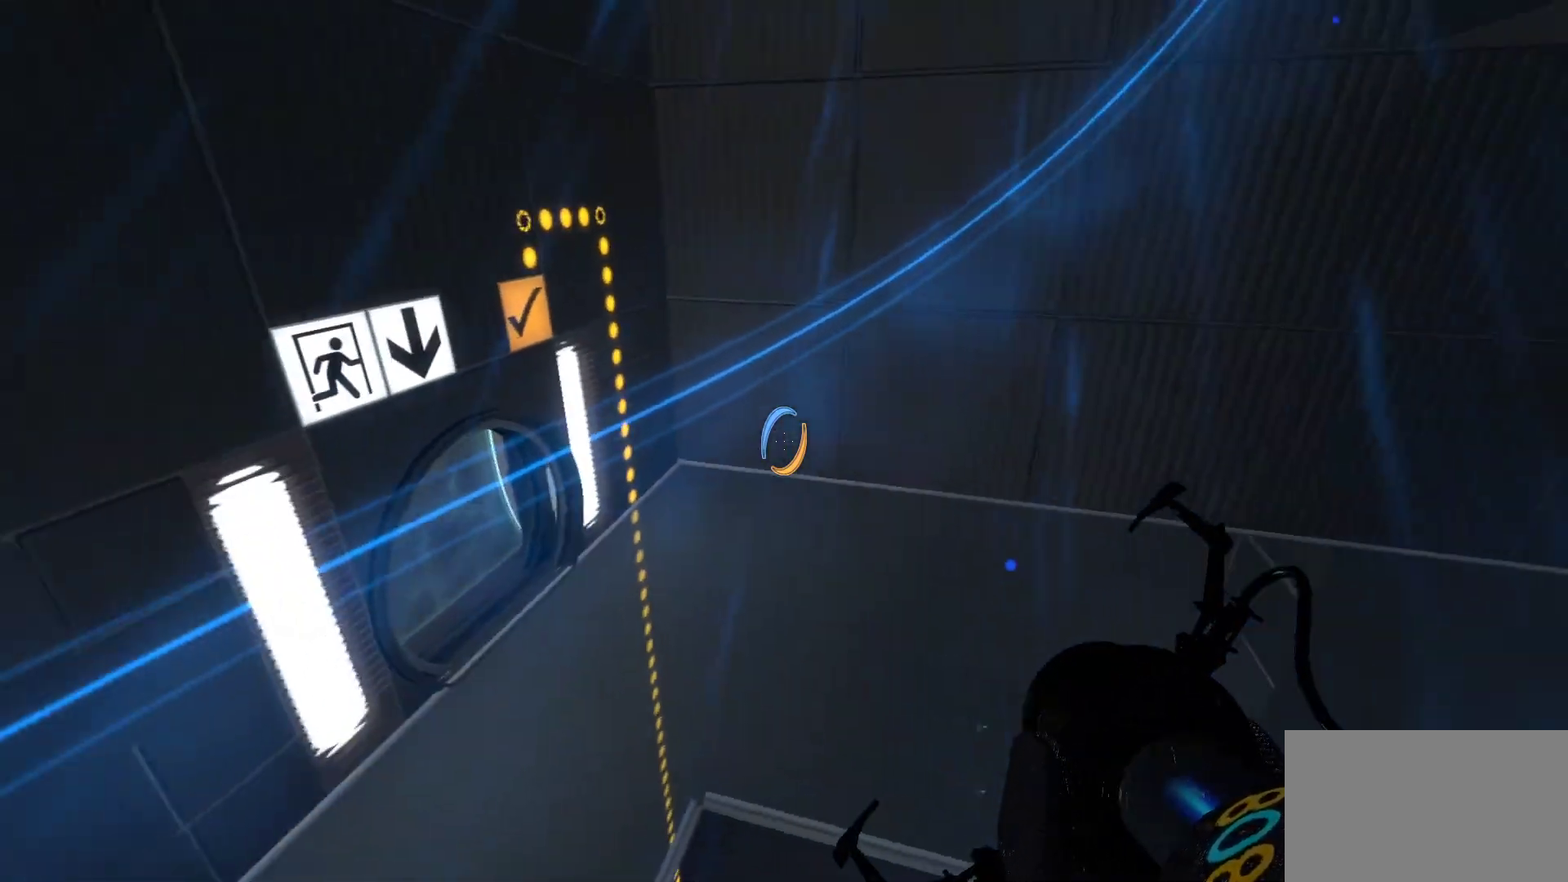
{"keys": ["a", "w"], "mouse": [], "events": [[283, "a", "down"], [283, "w", "down"]]}
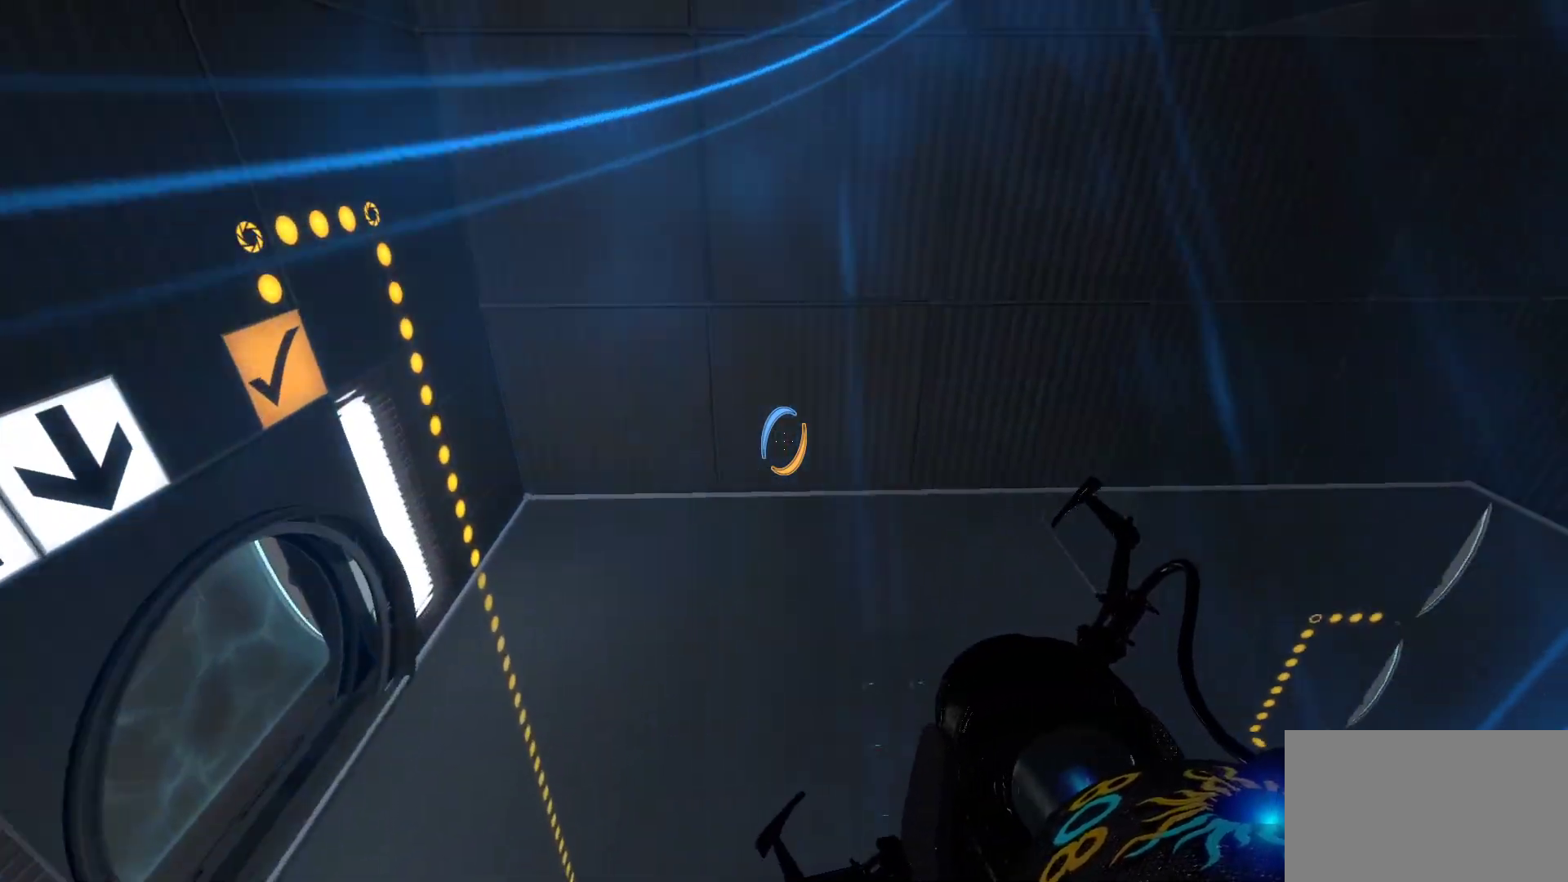
{"keys": ["a", "w"], "mouse": [], "events": []}
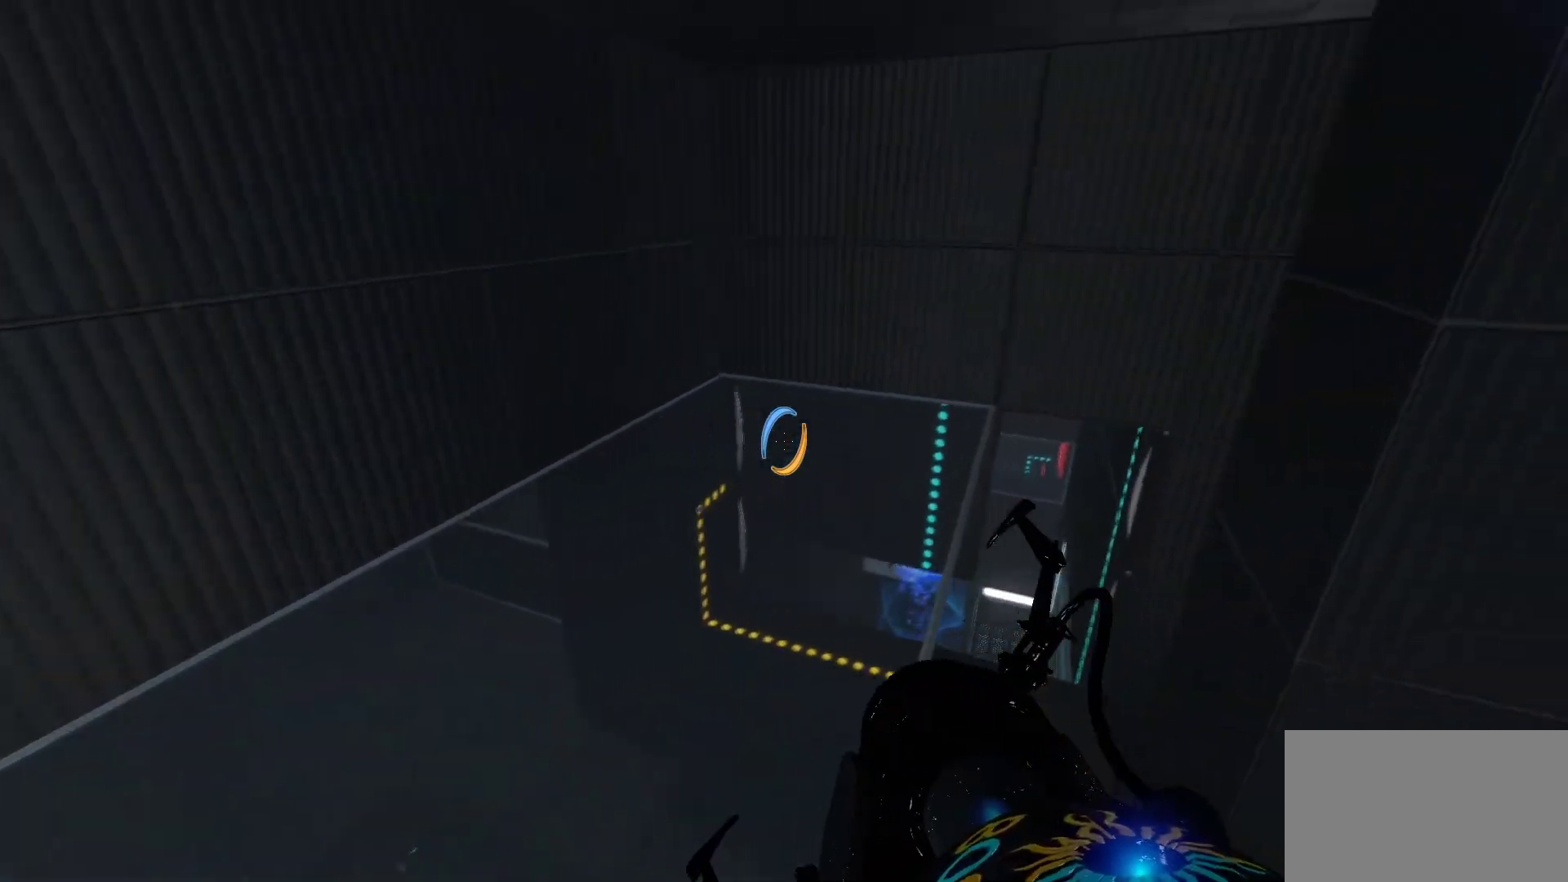
{"keys": ["w"], "mouse": [], "events": [[500, "a", "up"]]}
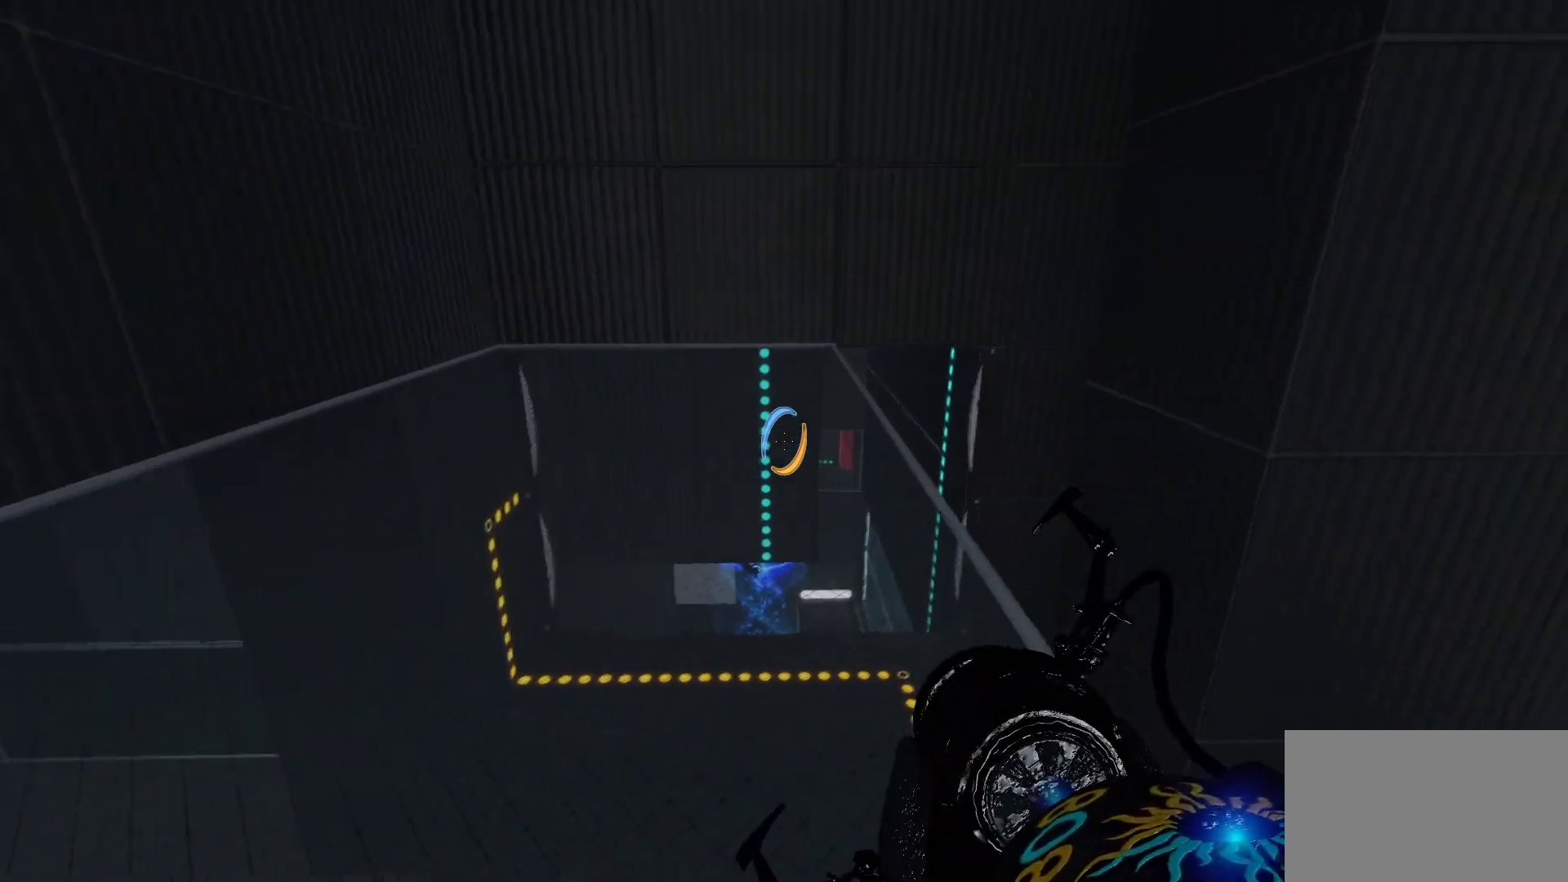
{"keys": ["w"], "mouse": [], "events": []}
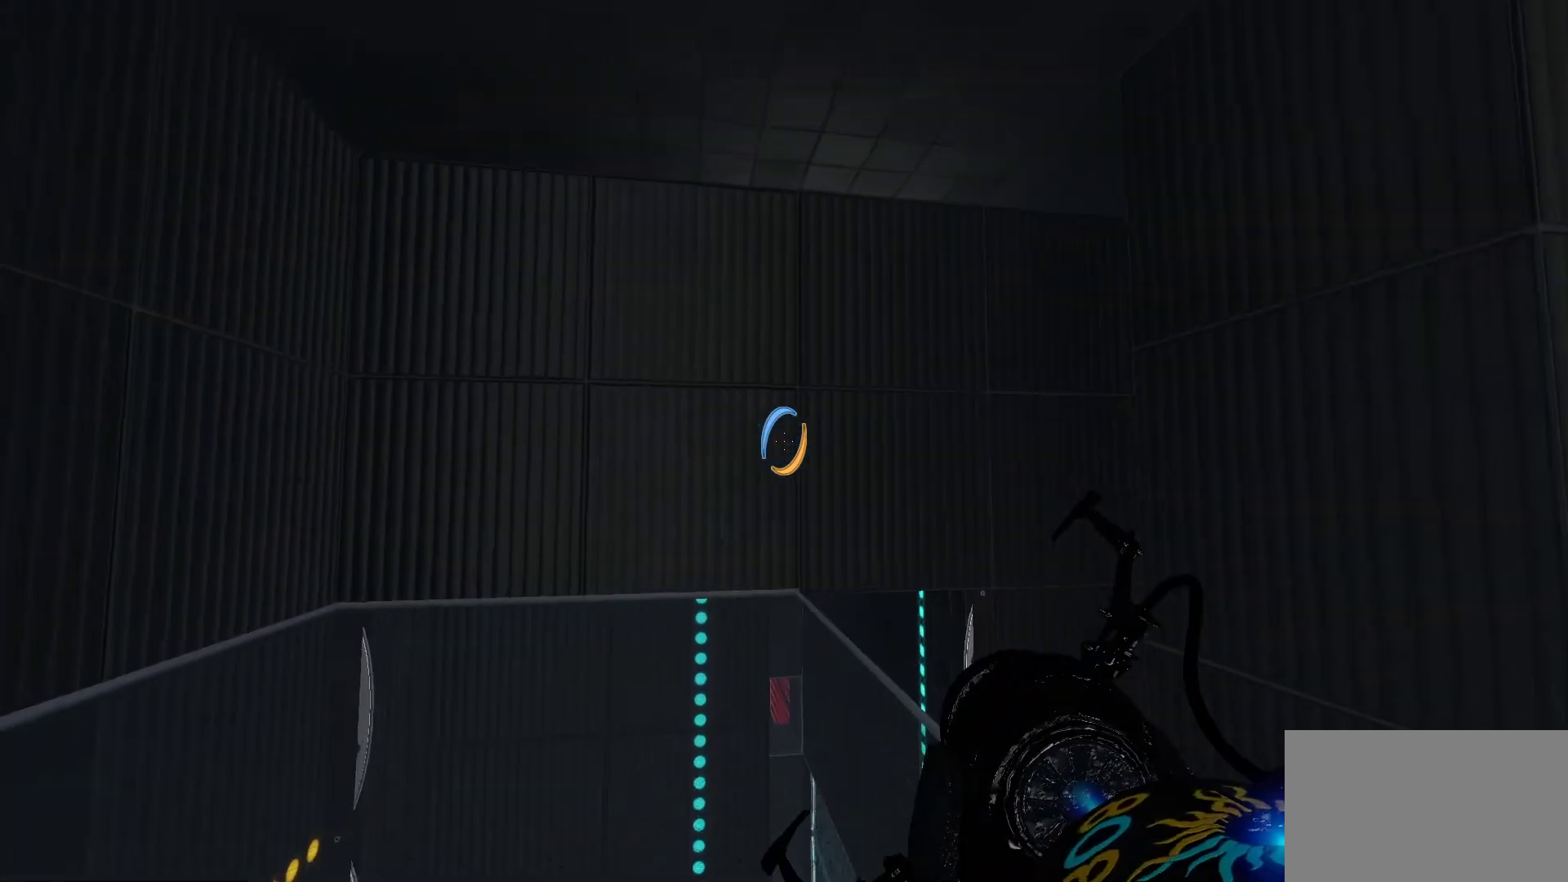
{"keys": ["w"], "mouse": [], "events": [[17, "a", "down"], [217, "a", "up"]]}
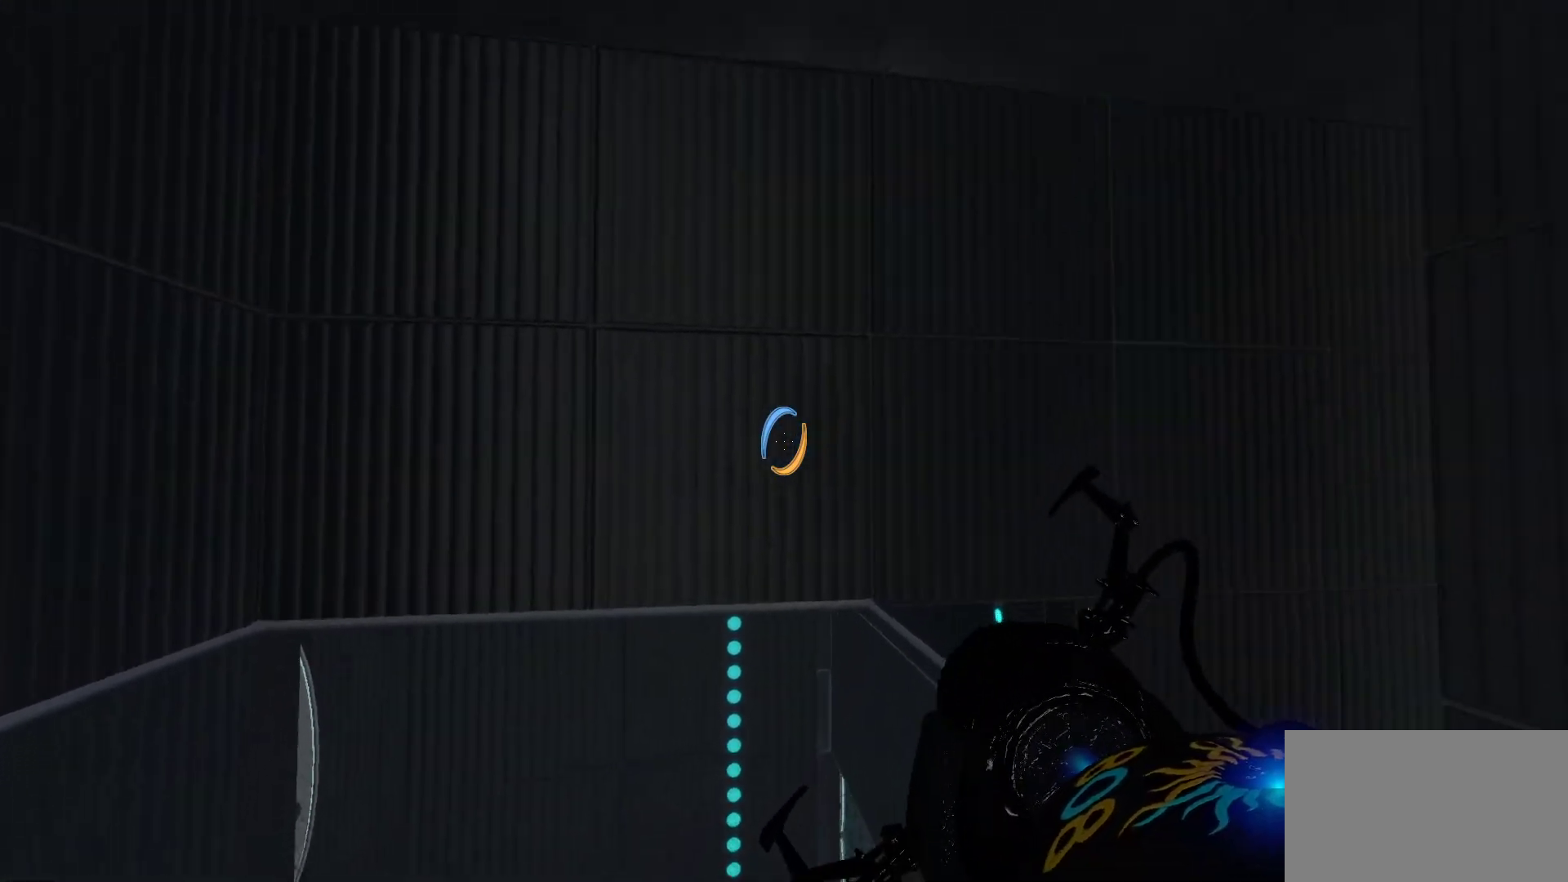
{"keys": ["w"], "mouse": [], "events": []}
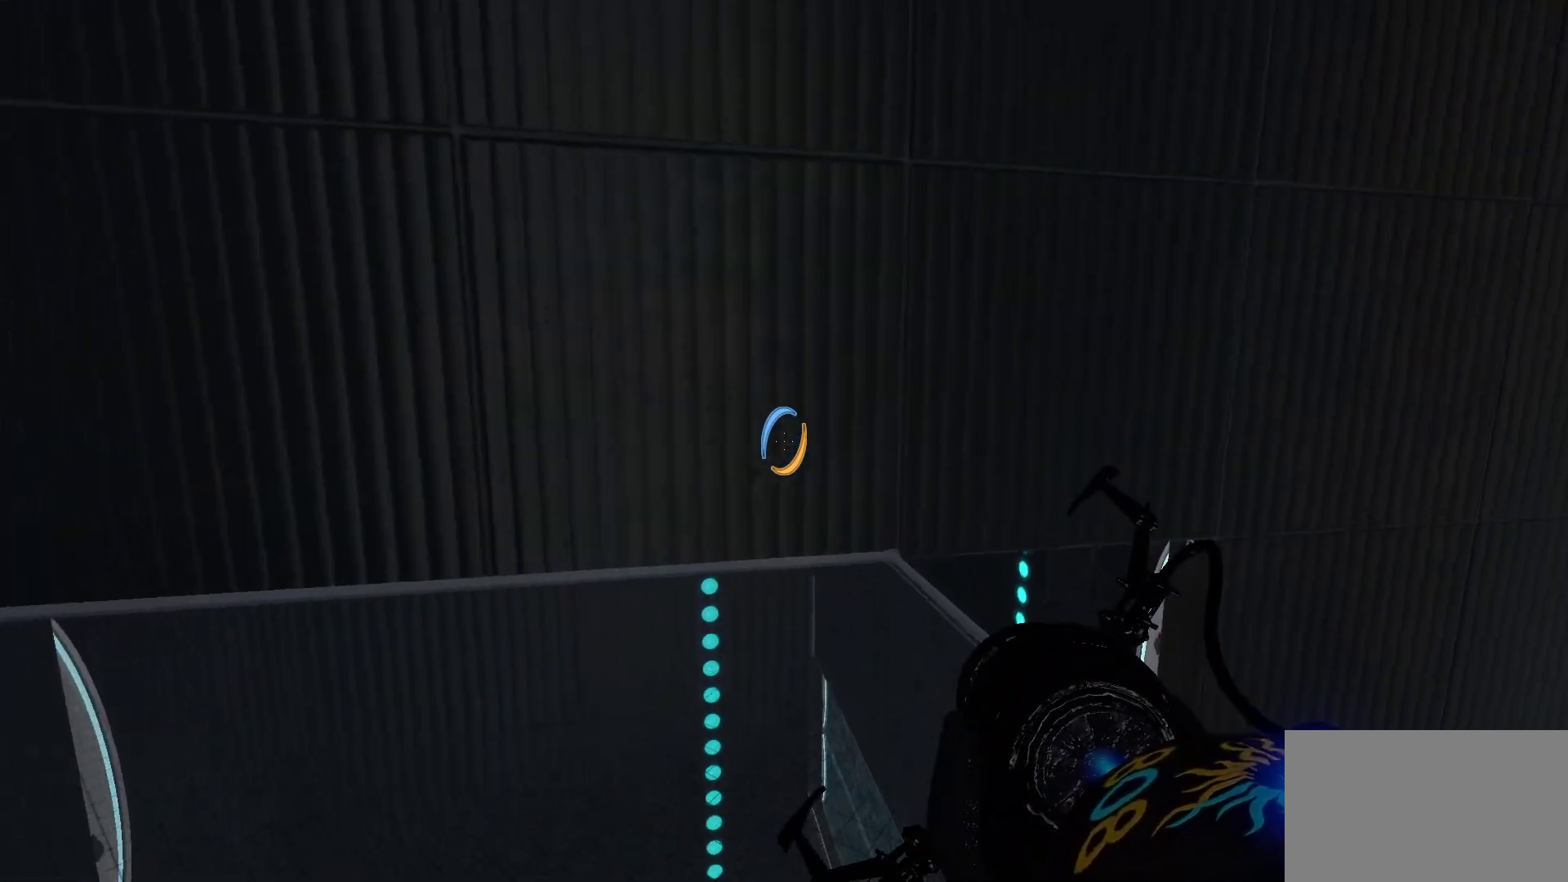
{"keys": ["a", "w"], "mouse": [], "events": [[433, "a", "down"]]}
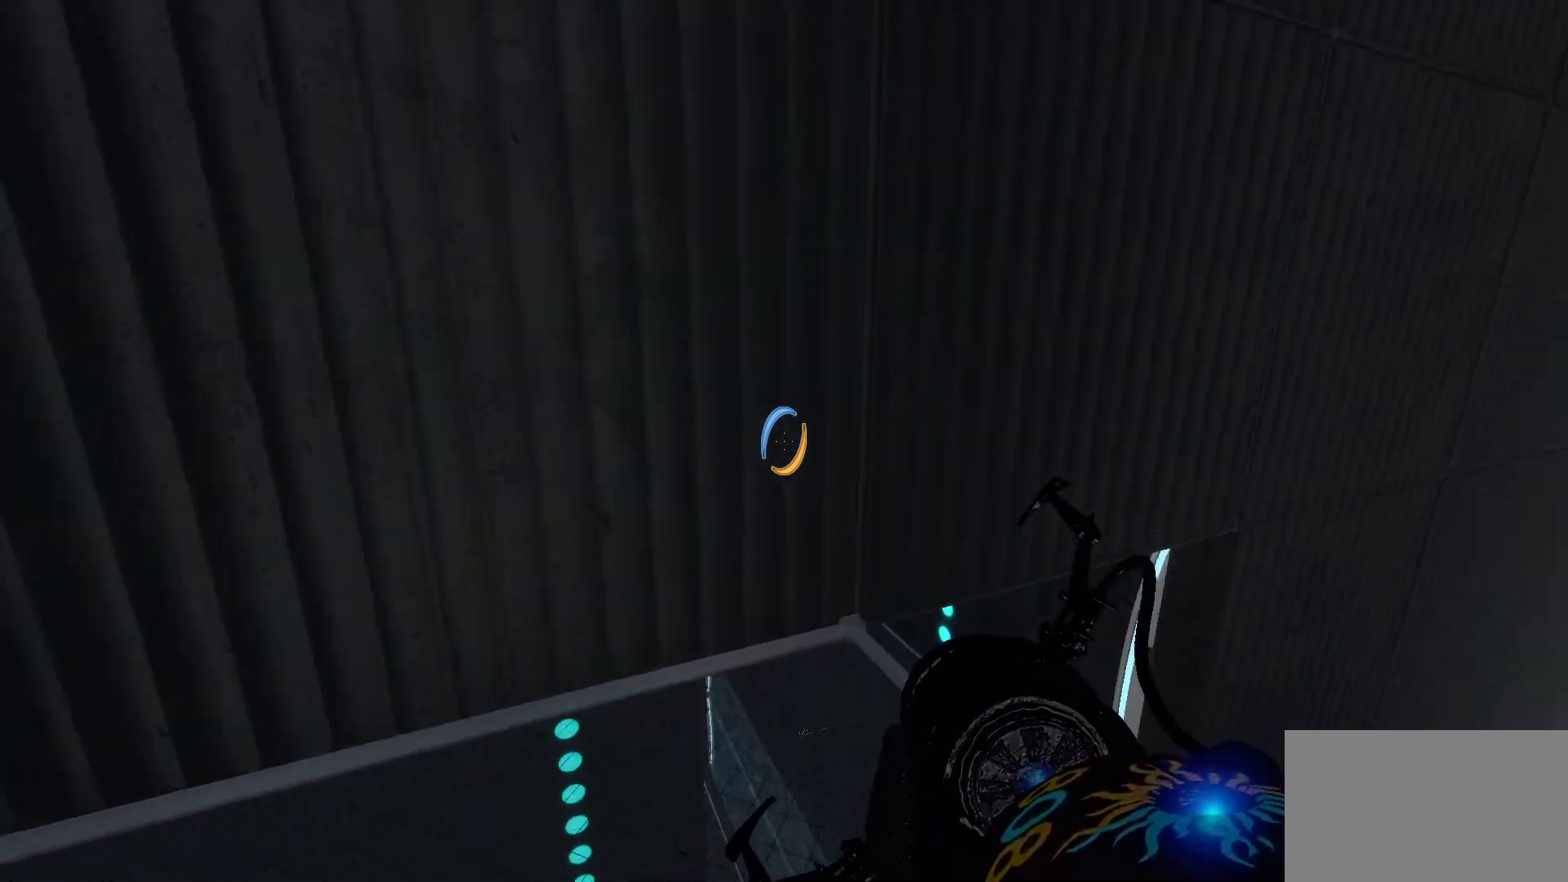
{"keys": [], "mouse": [], "events": [[117, "a", "up"], [200, "w", "up"]]}
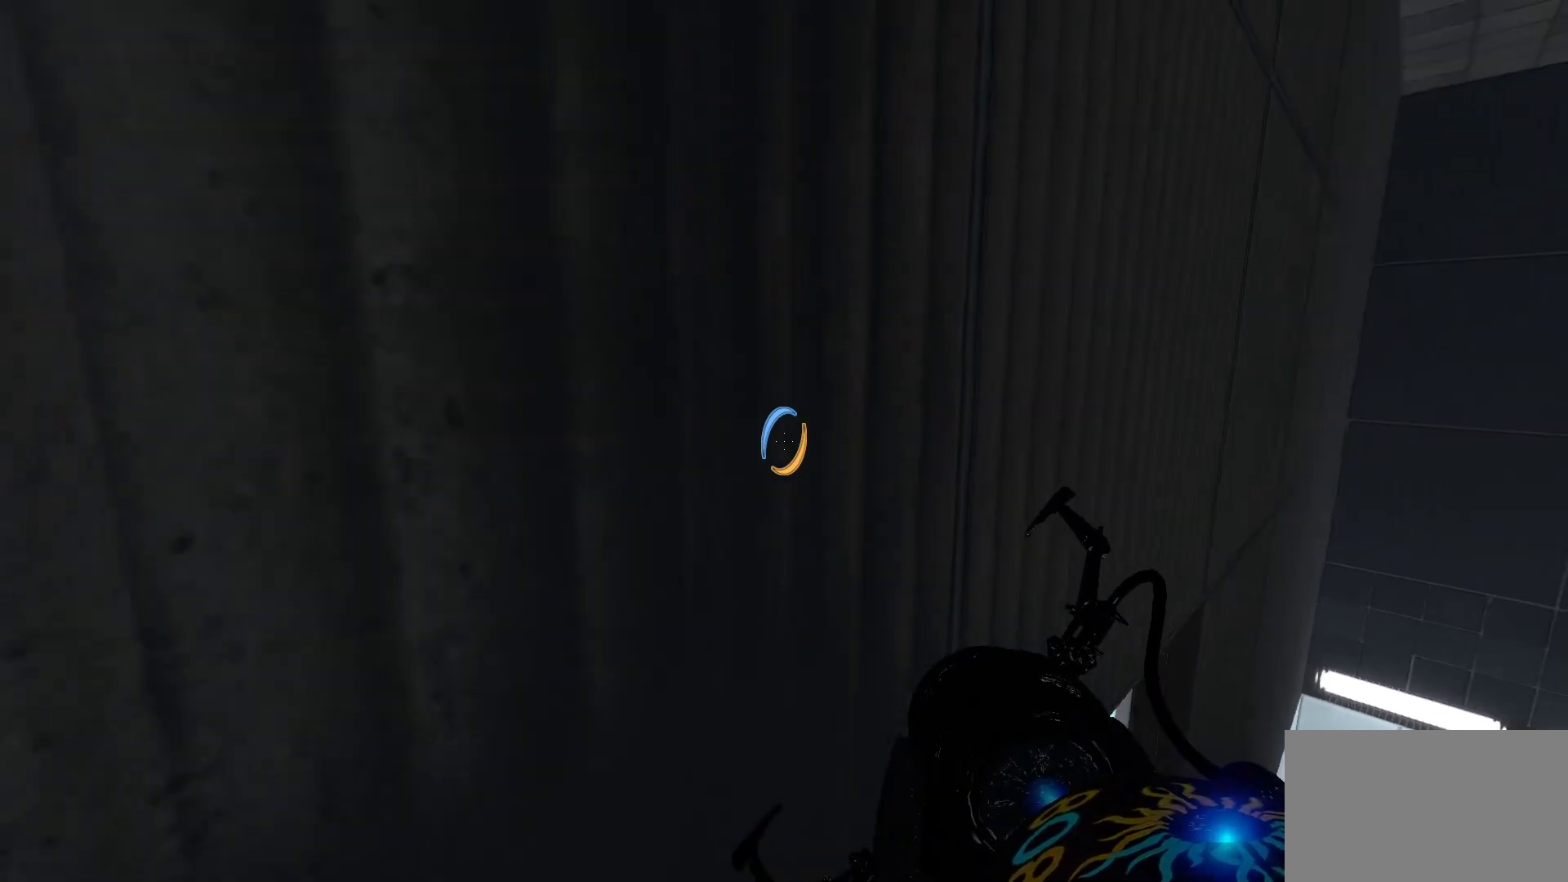
{"keys": [], "mouse": [], "events": [[267, "w", "down"], [317, "w", "up"]]}
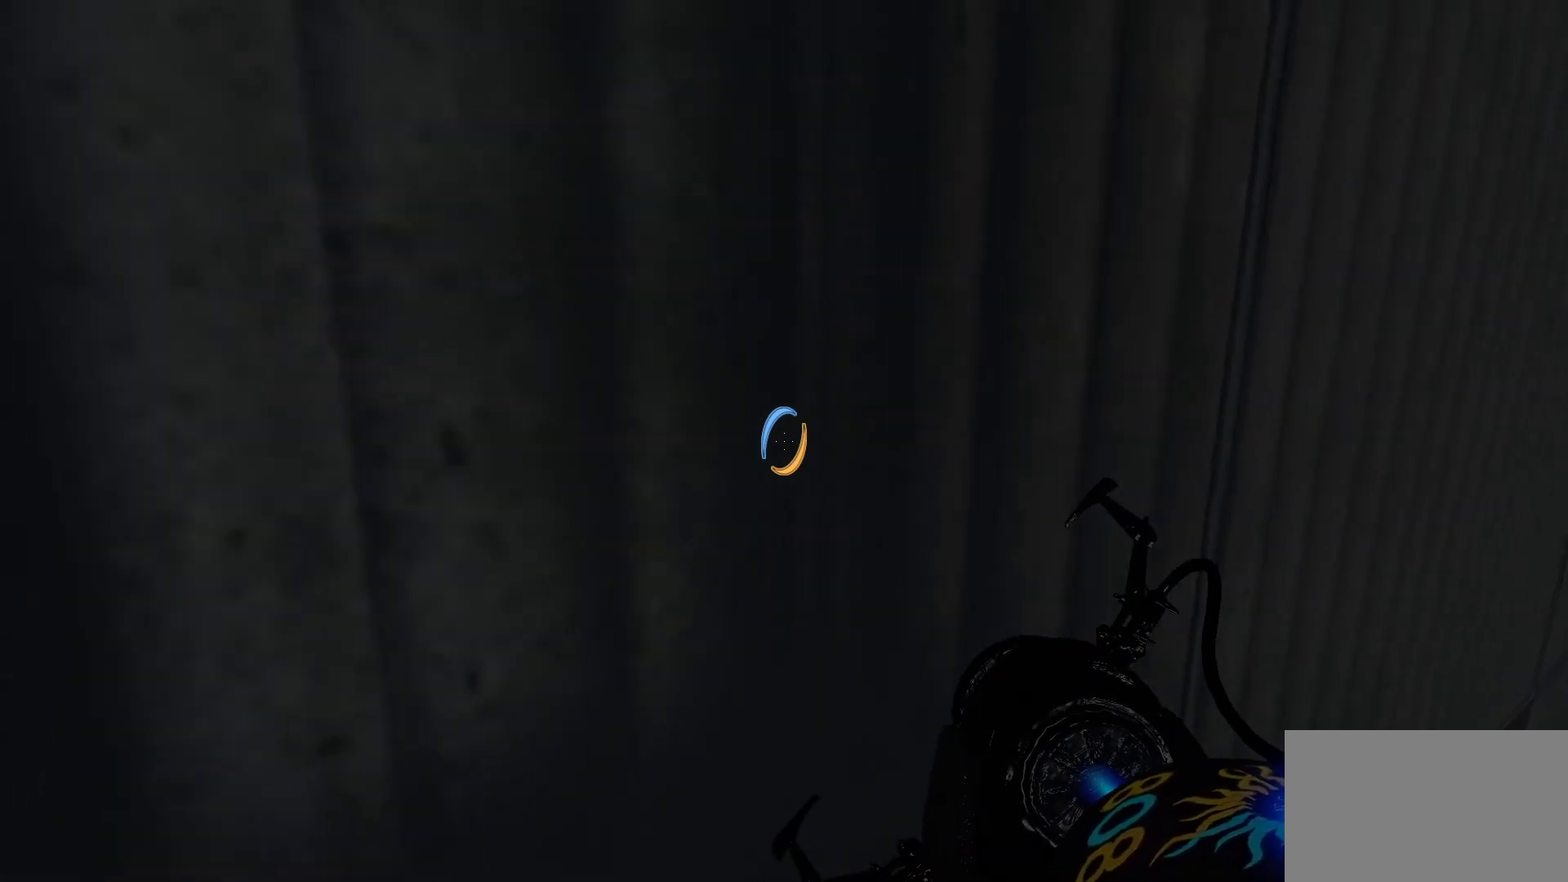
{"keys": [], "mouse": [], "events": []}
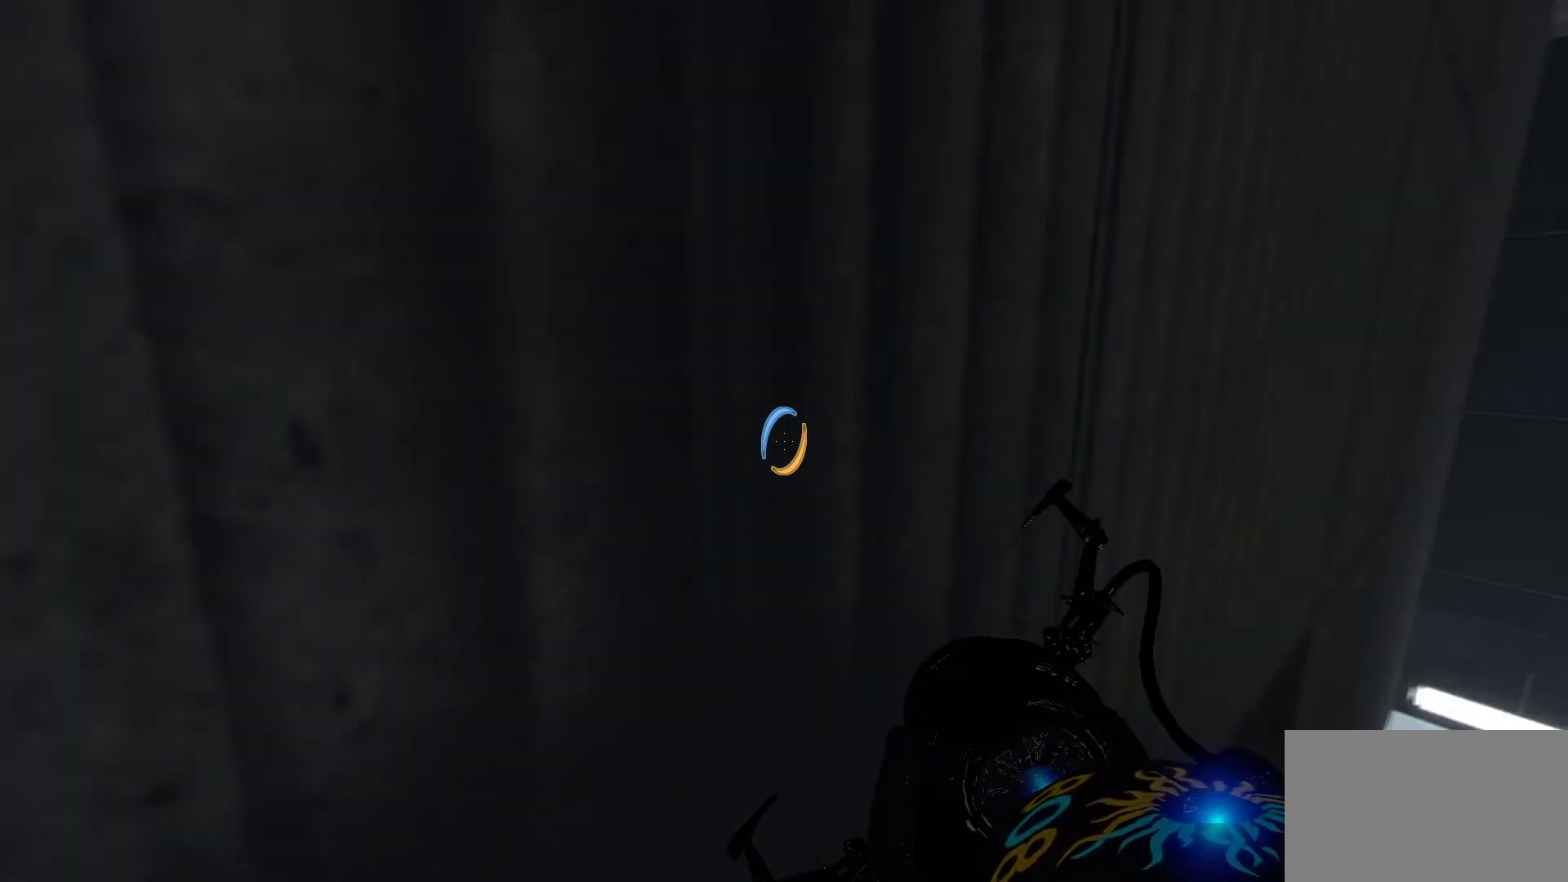
{"keys": [], "mouse": [], "events": []}
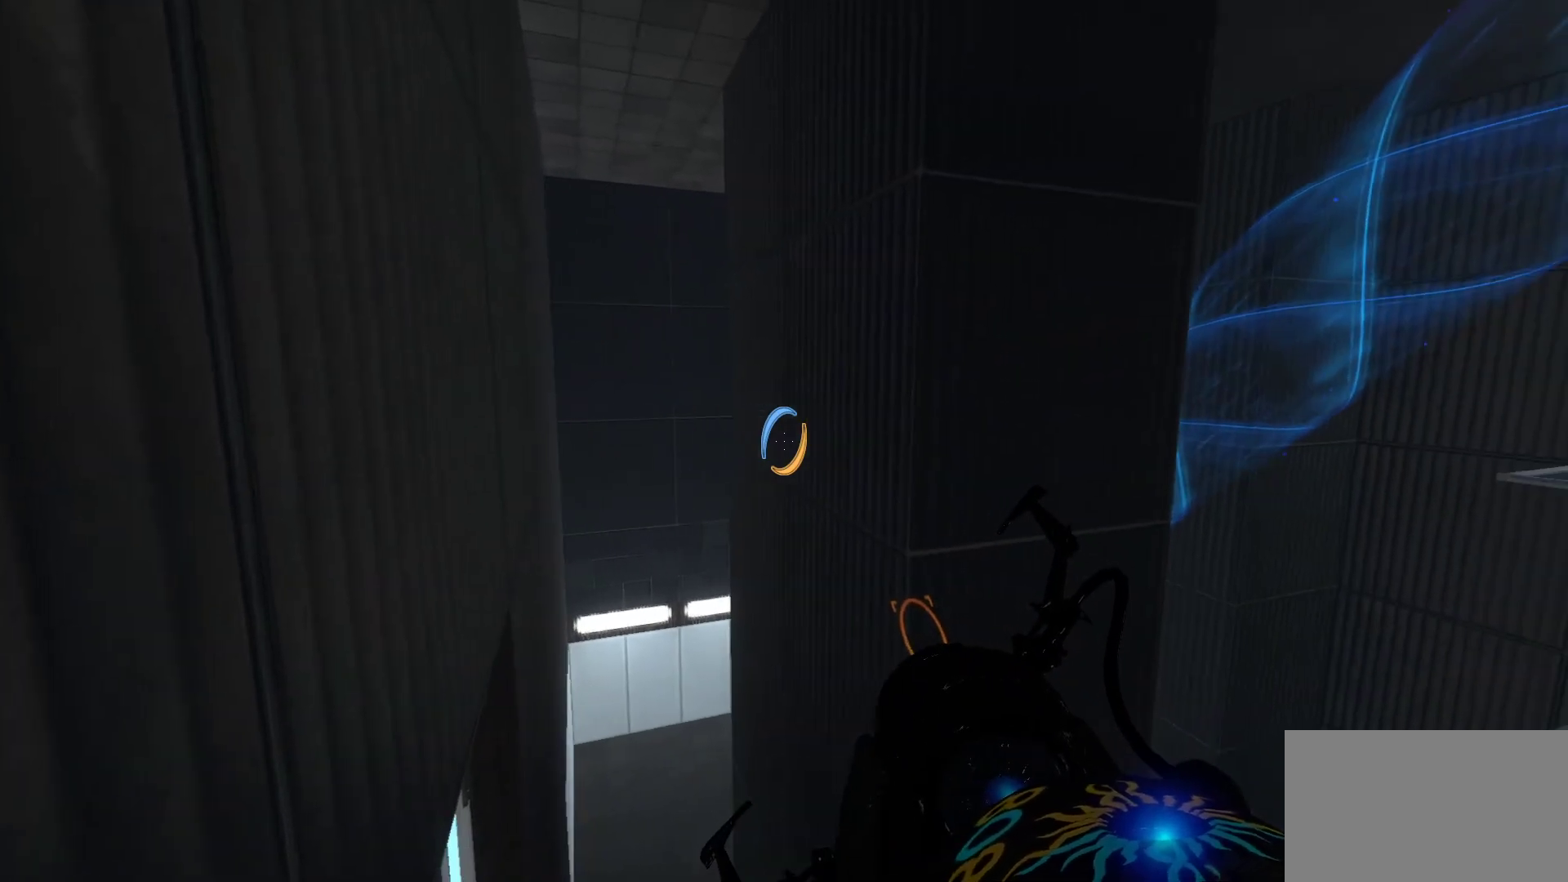
{"keys": [], "mouse": [], "events": [[33, "d", "down"], [133, "w", "down"], [367, "d", "up"], [417, "w", "up"]]}